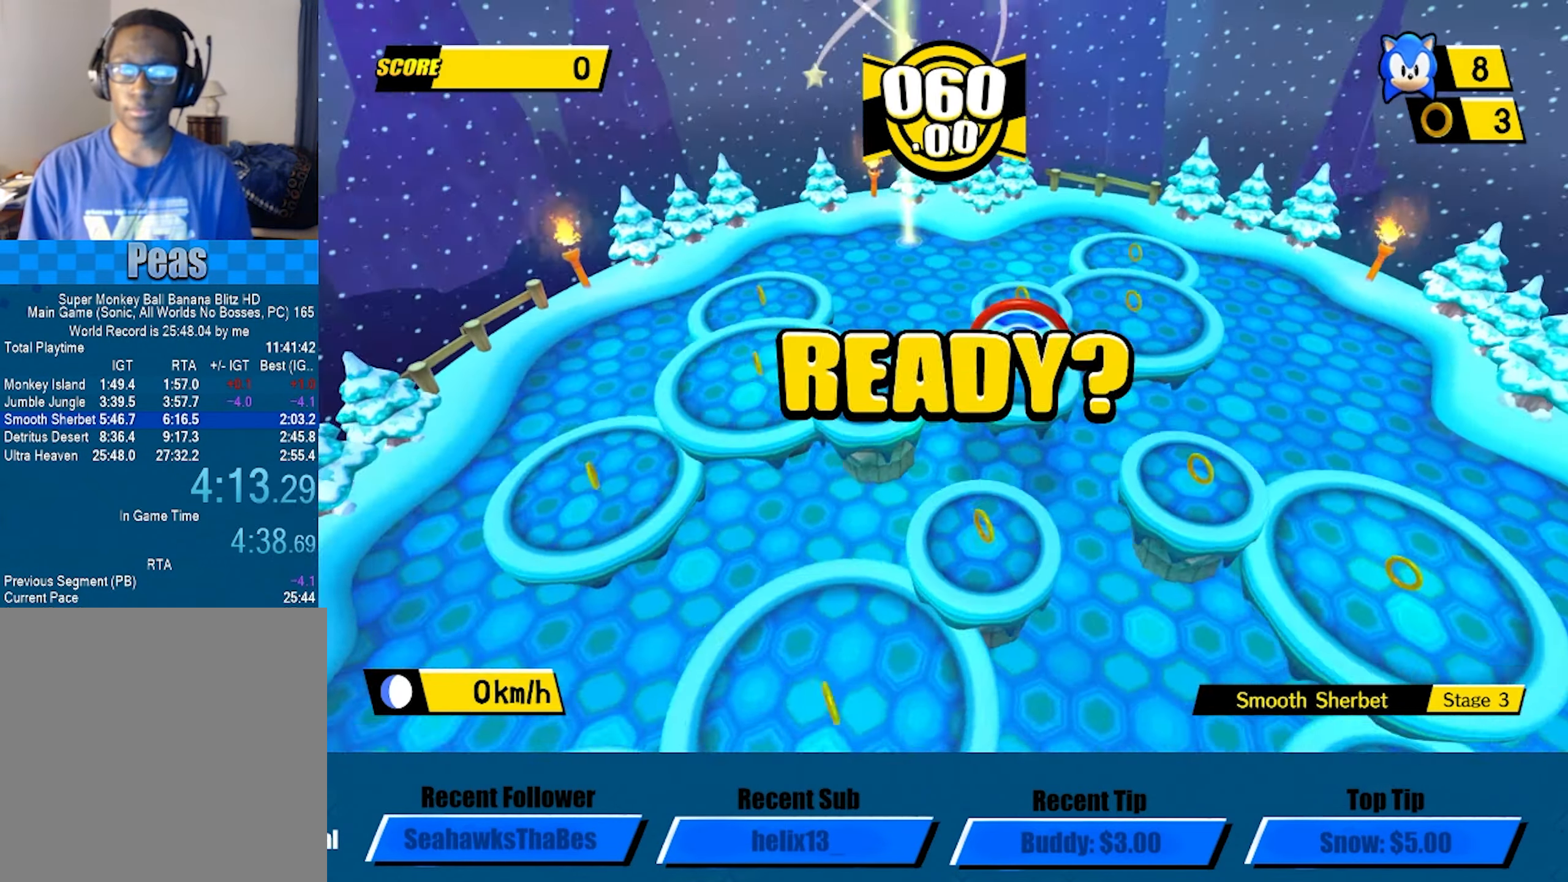
Gameplay with a controller (Xbox layout); each line is a JSON object with the inputs held at the frame after it. "events" lists button and stick changes between this image and that frame as [ms after this image, input, new state], when the widget could be followed in between. Not read: R3 right_stick.
{"buttons": ["A"], "left_stick": "up", "events": []}
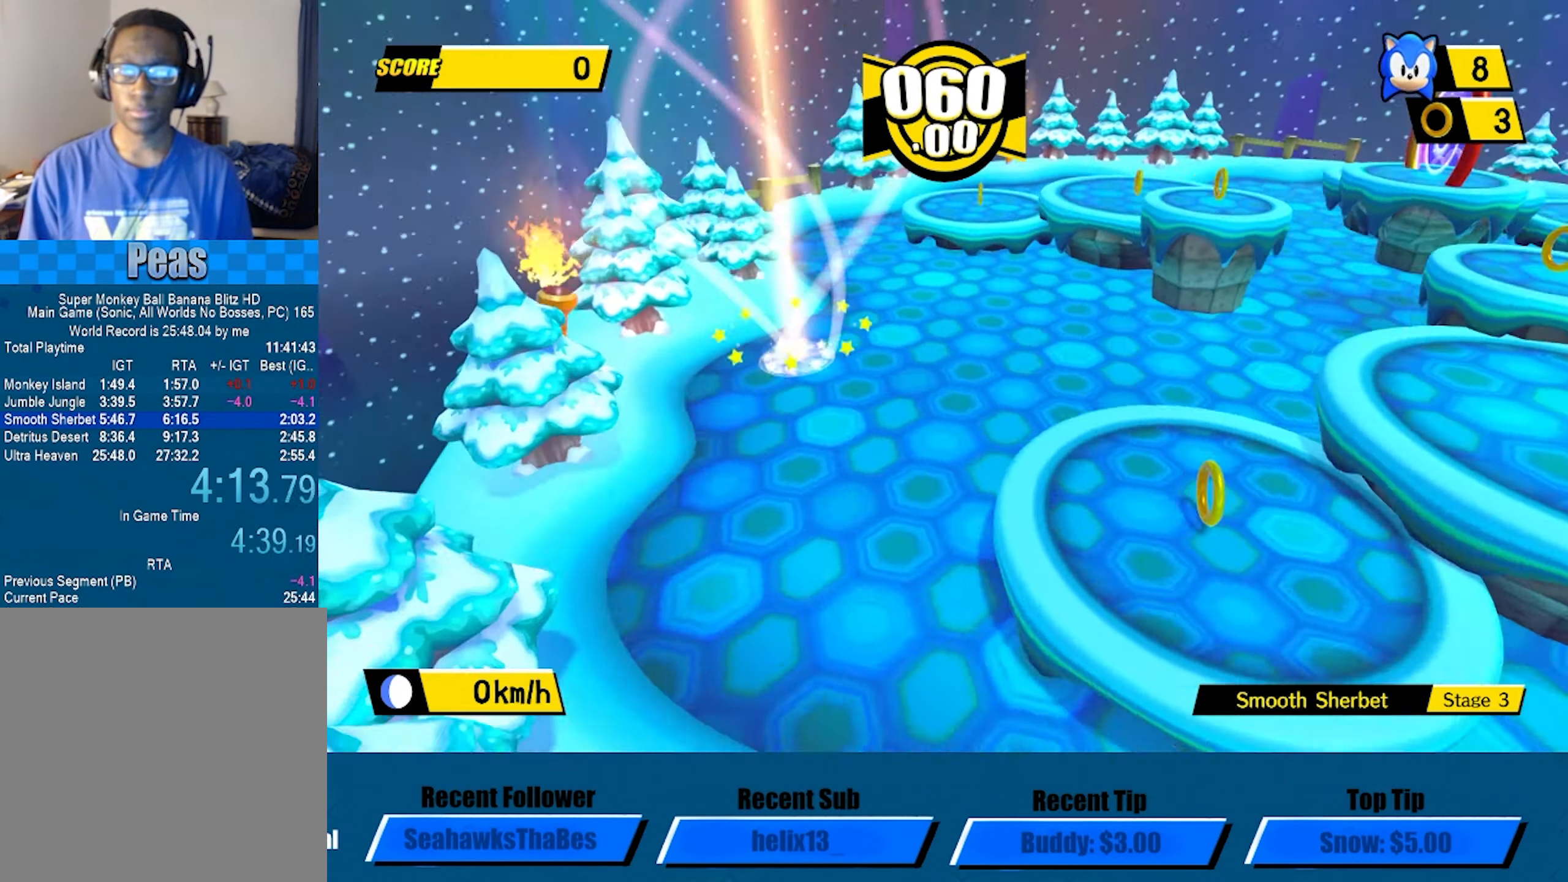
{"buttons": ["A"], "left_stick": "up", "events": []}
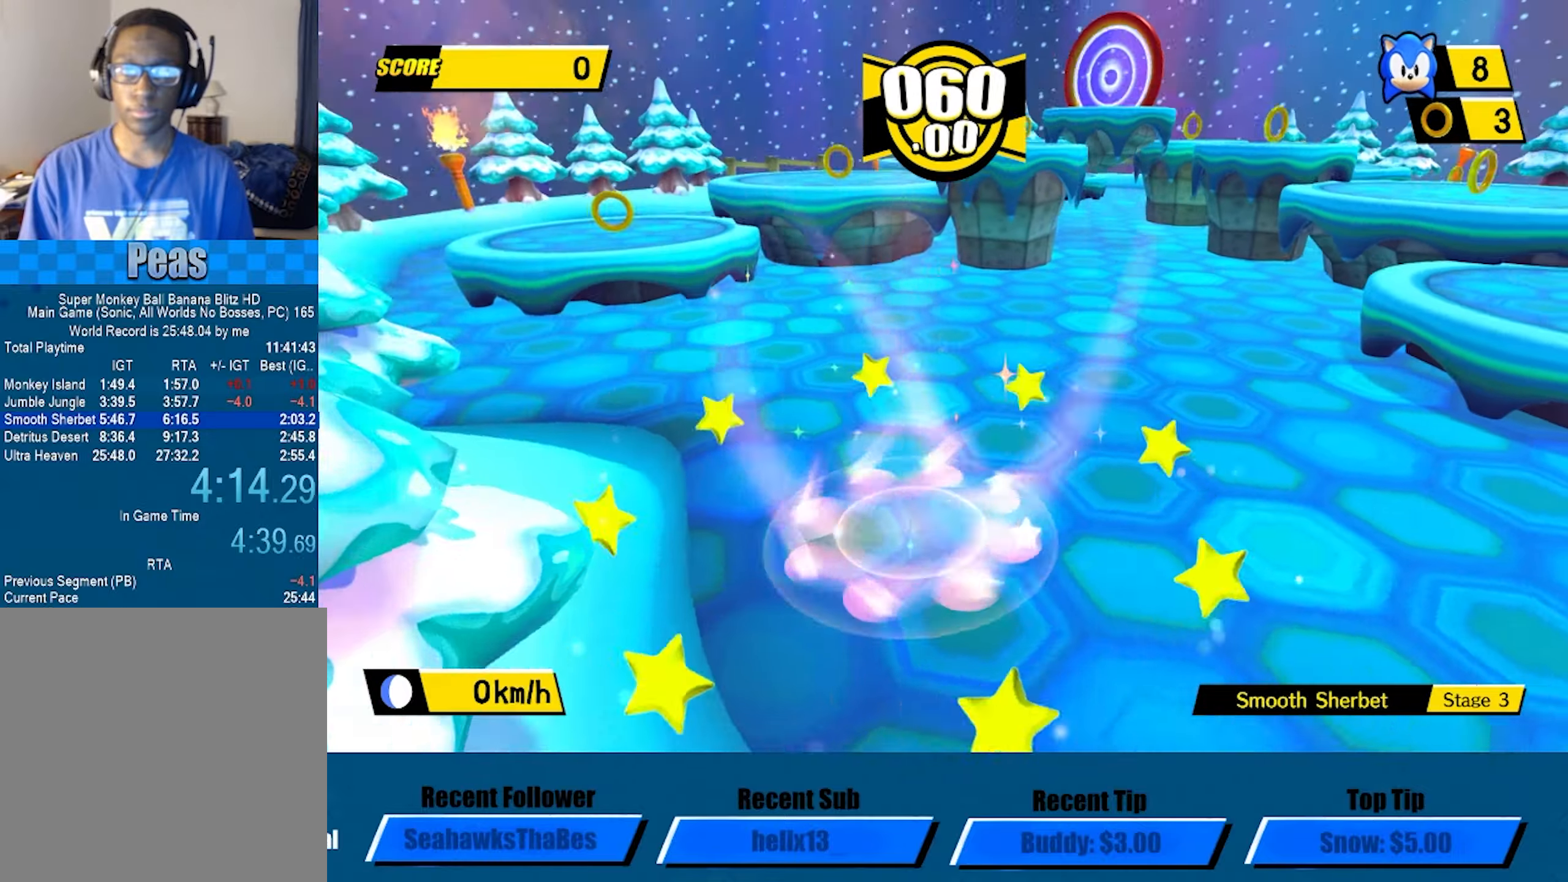
{"buttons": [], "left_stick": "up", "events": [[433, "A", "up"]]}
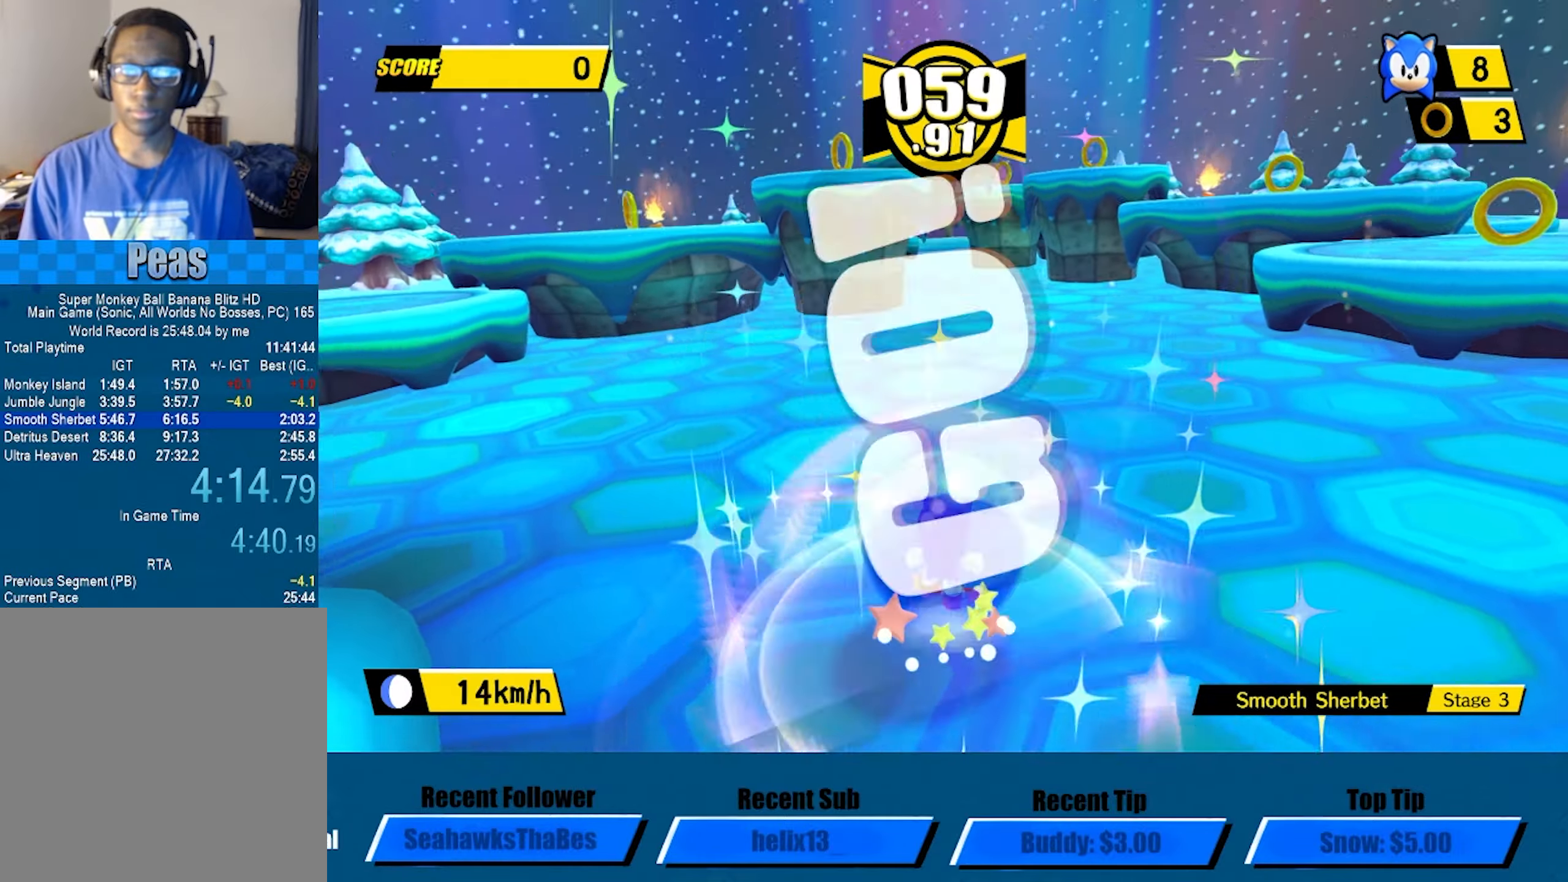
{"buttons": [], "left_stick": "up", "events": []}
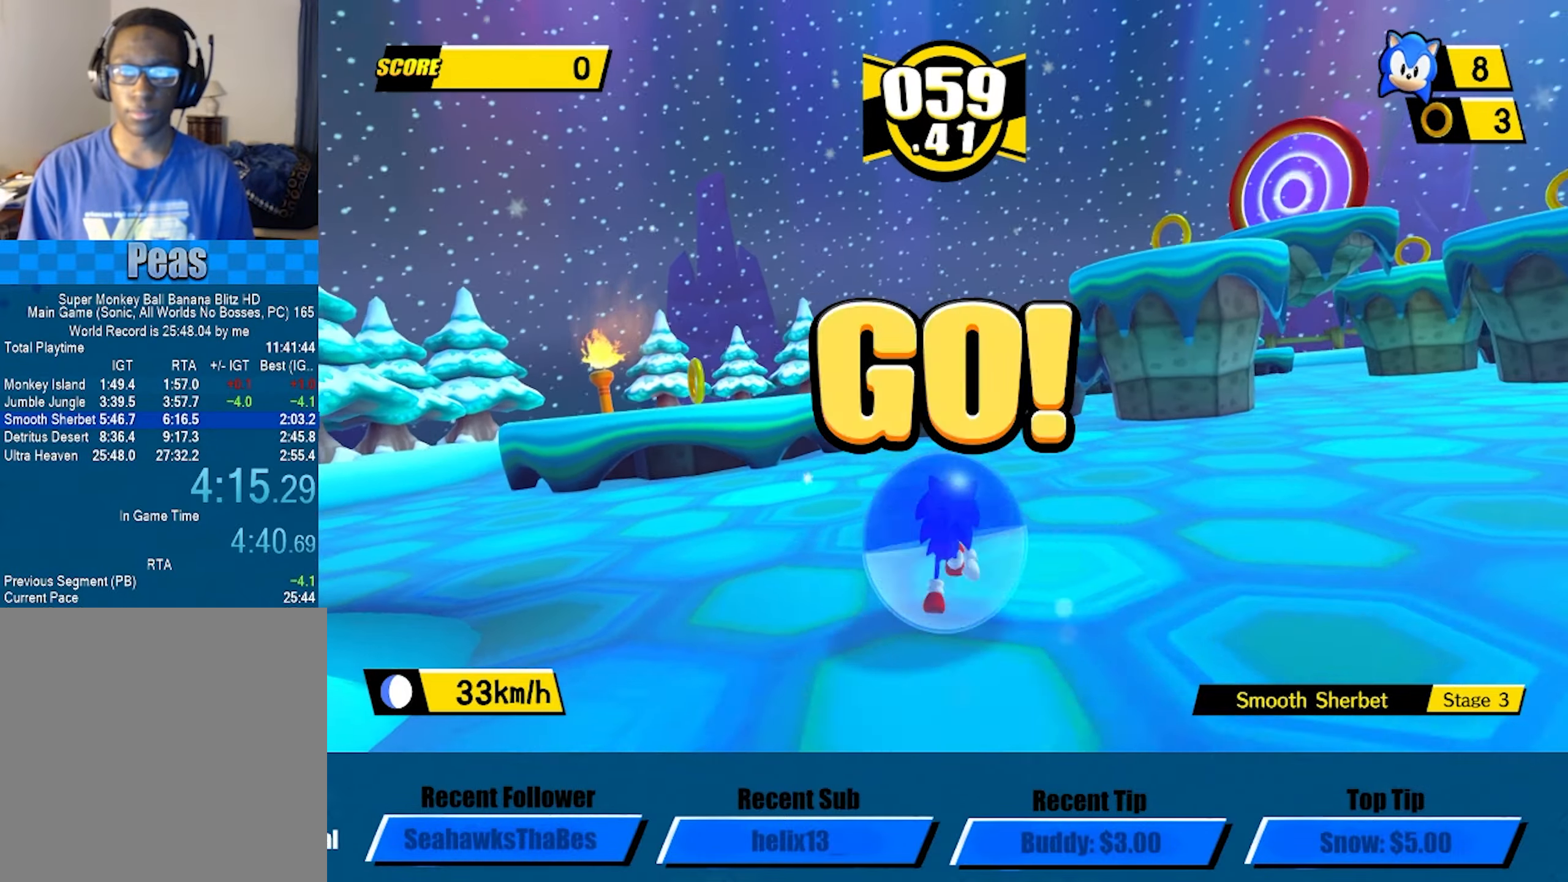
{"buttons": ["A"], "left_stick": "up-right", "events": [[183, "left_stick", "up-right"], [300, "A", "down"]]}
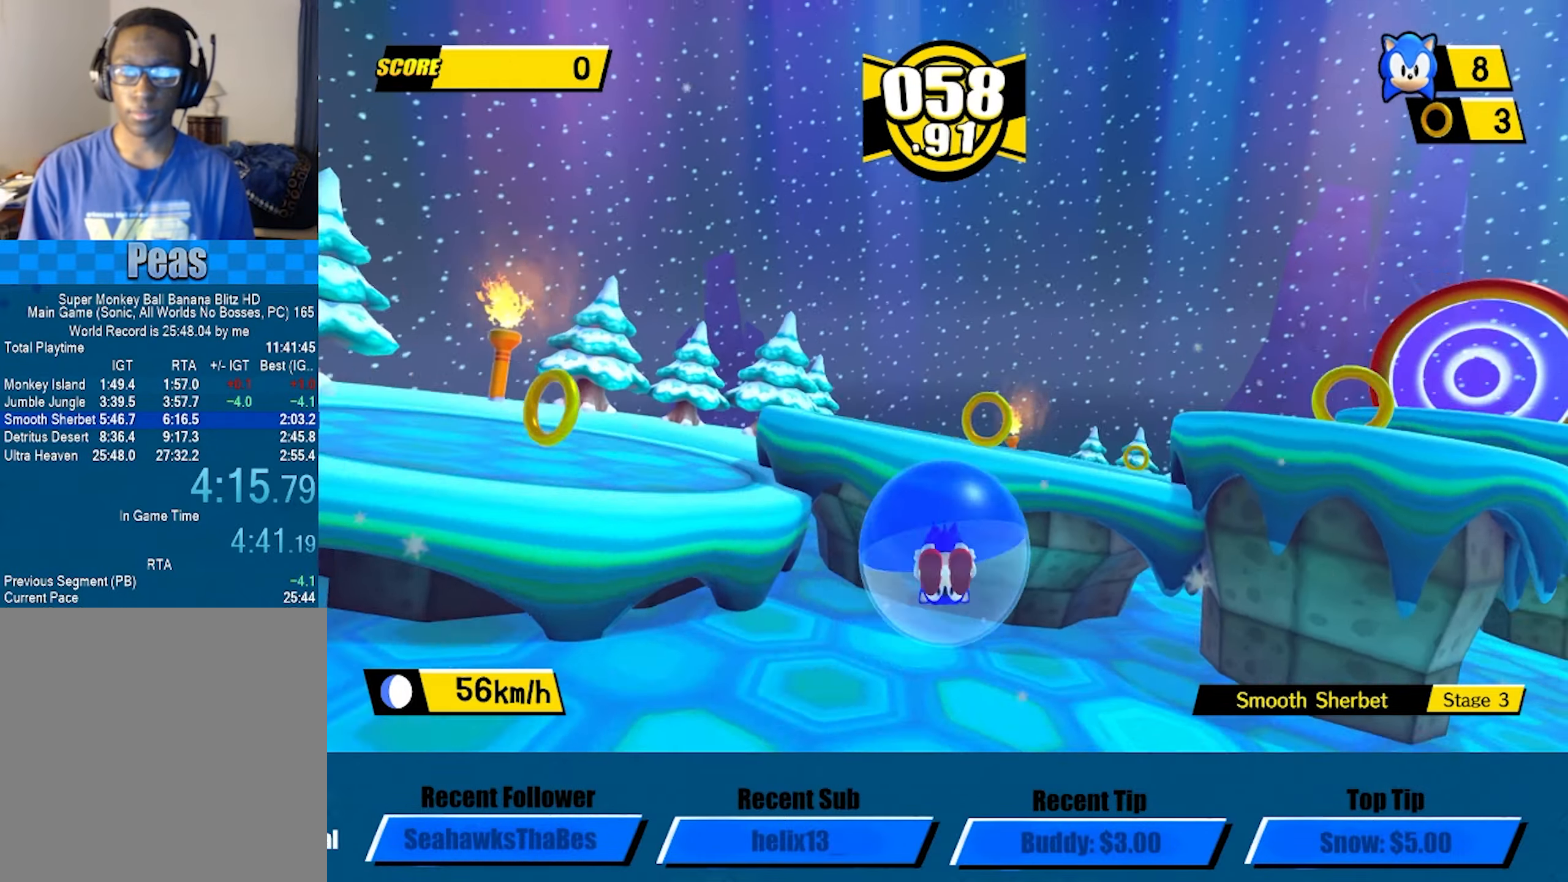
{"buttons": [], "left_stick": "right", "events": [[16, "left_stick", "right"], [300, "A", "up"]]}
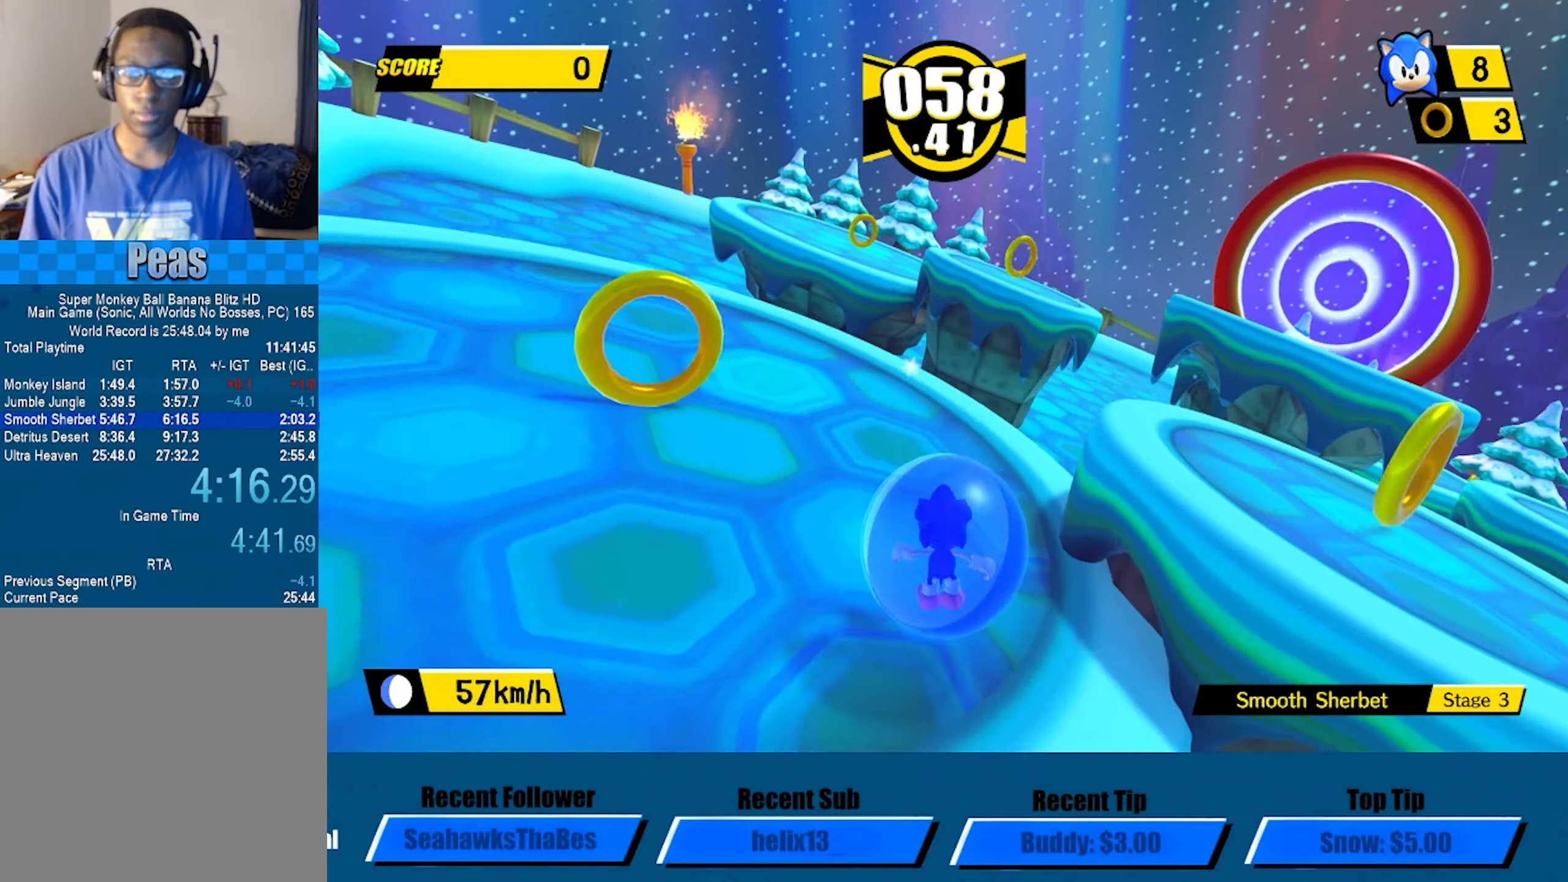
{"buttons": ["A"], "left_stick": "up", "events": [[166, "A", "down"], [450, "left_stick", "up"]]}
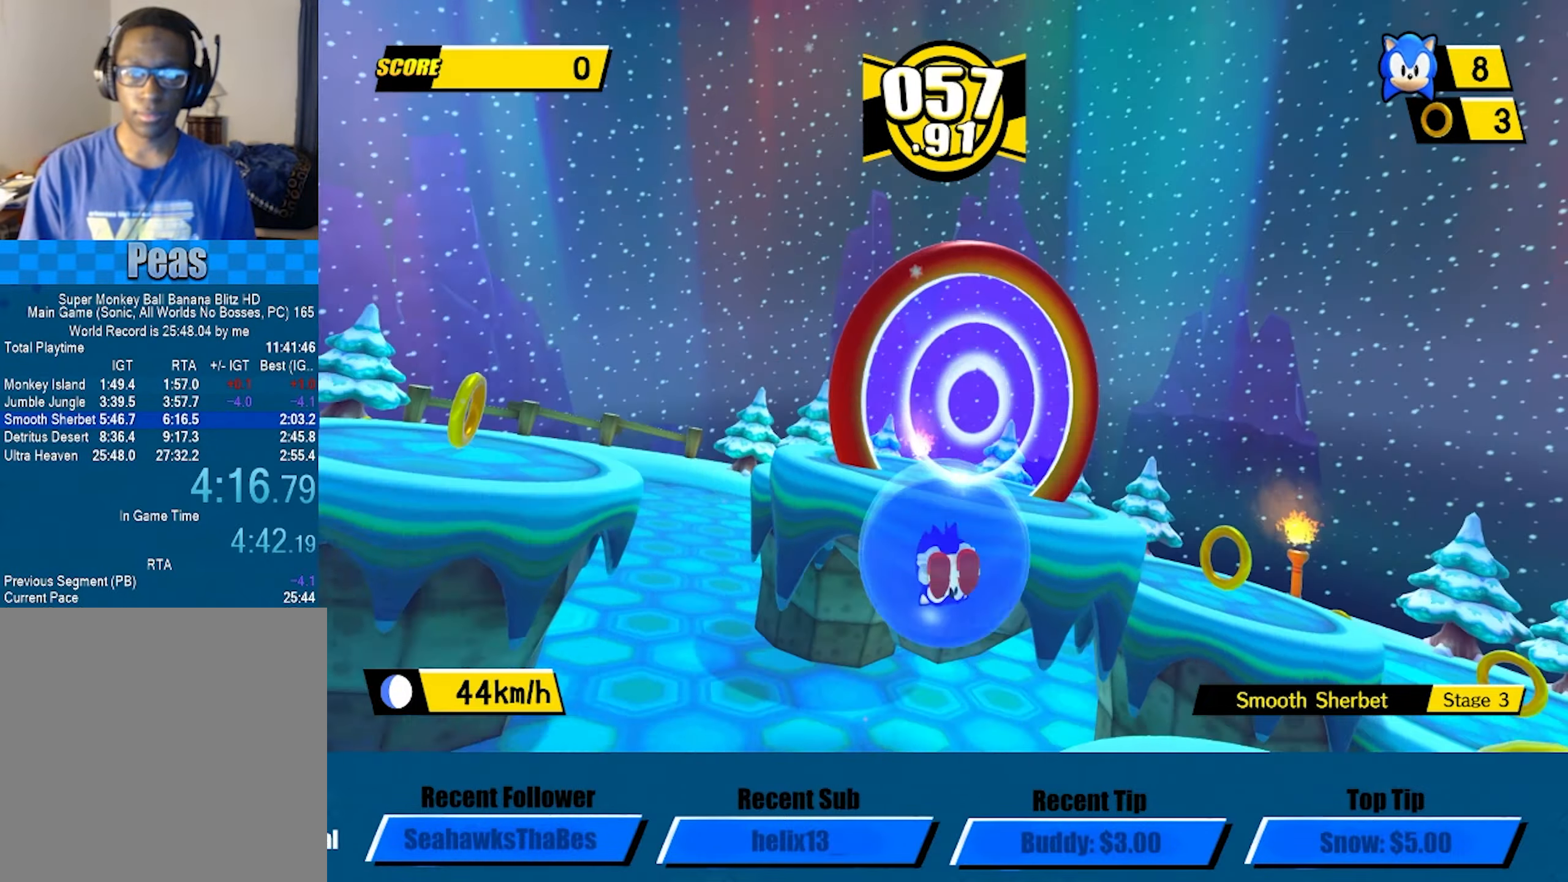
{"buttons": ["A"], "left_stick": "center", "events": [[466, "left_stick", "center"]]}
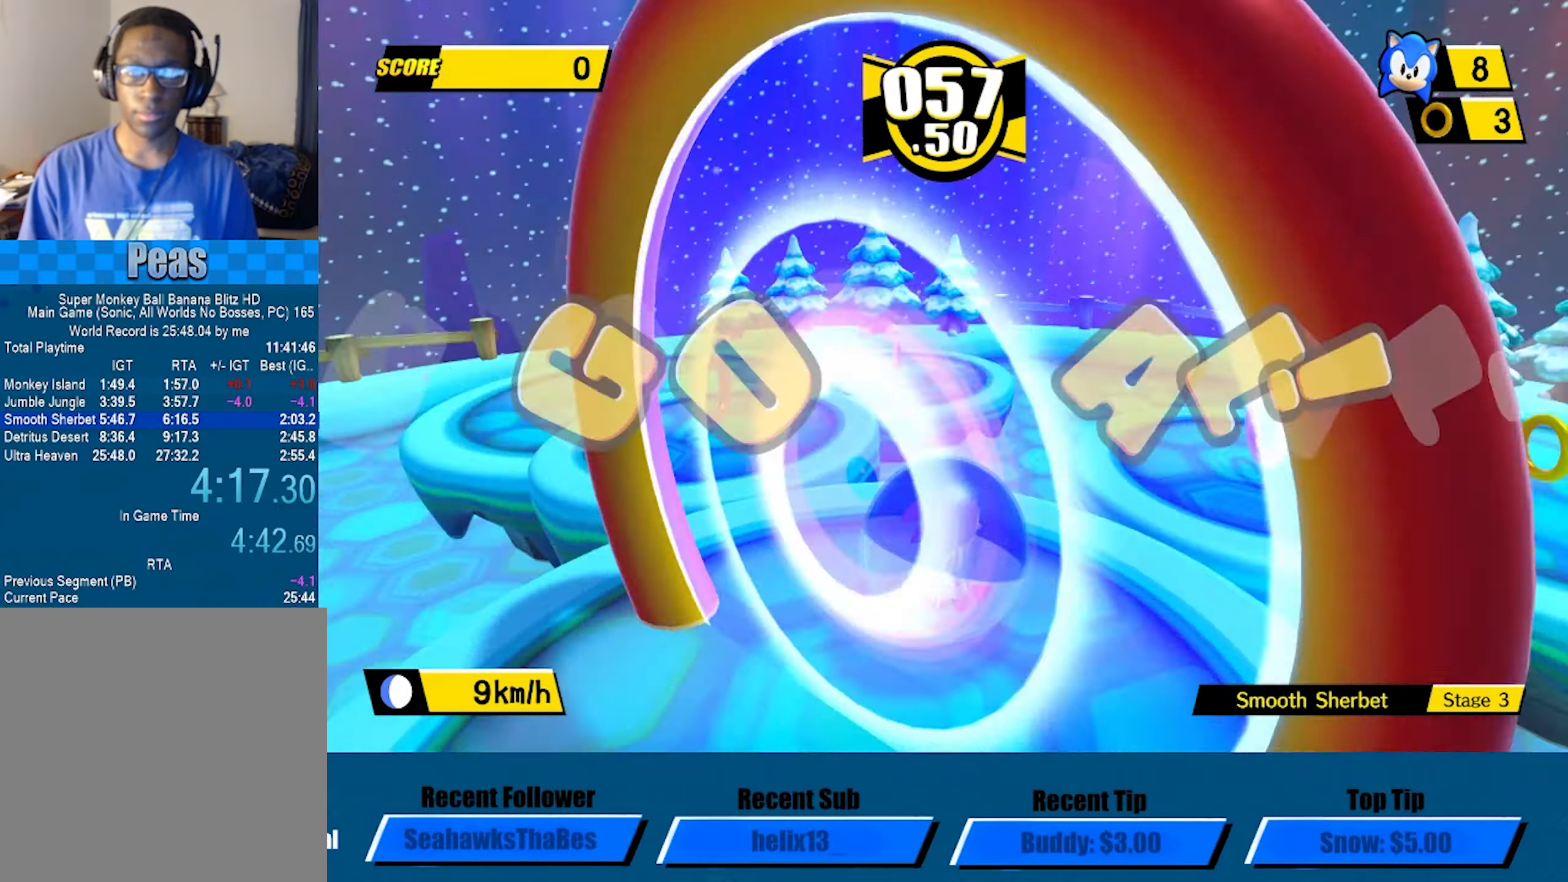
{"buttons": ["A"], "left_stick": "center", "events": []}
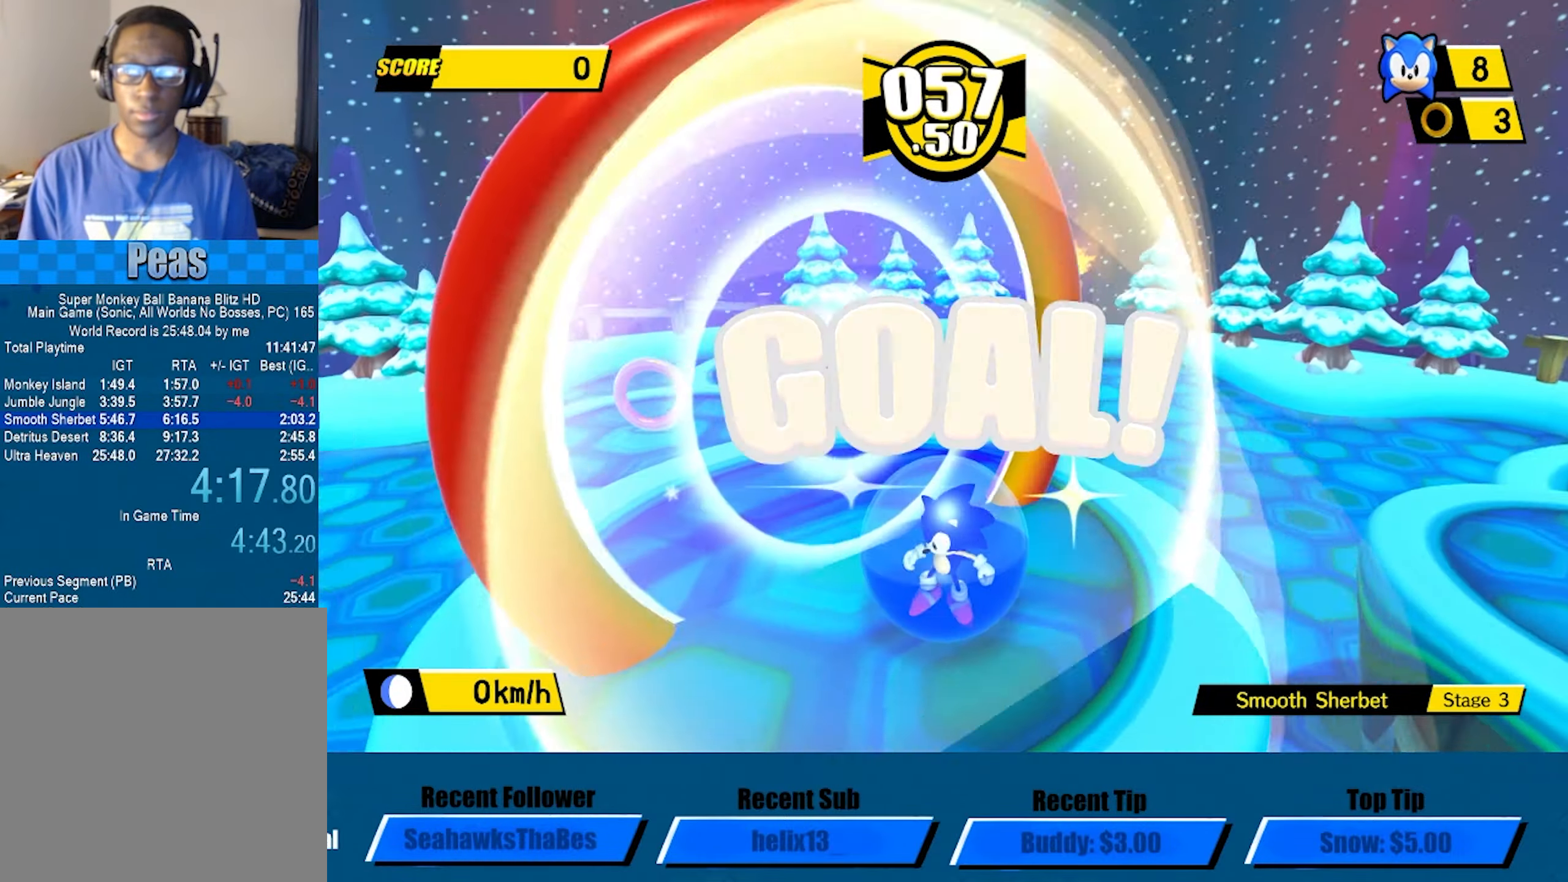
{"buttons": [], "left_stick": "center", "events": [[216, "A", "up"]]}
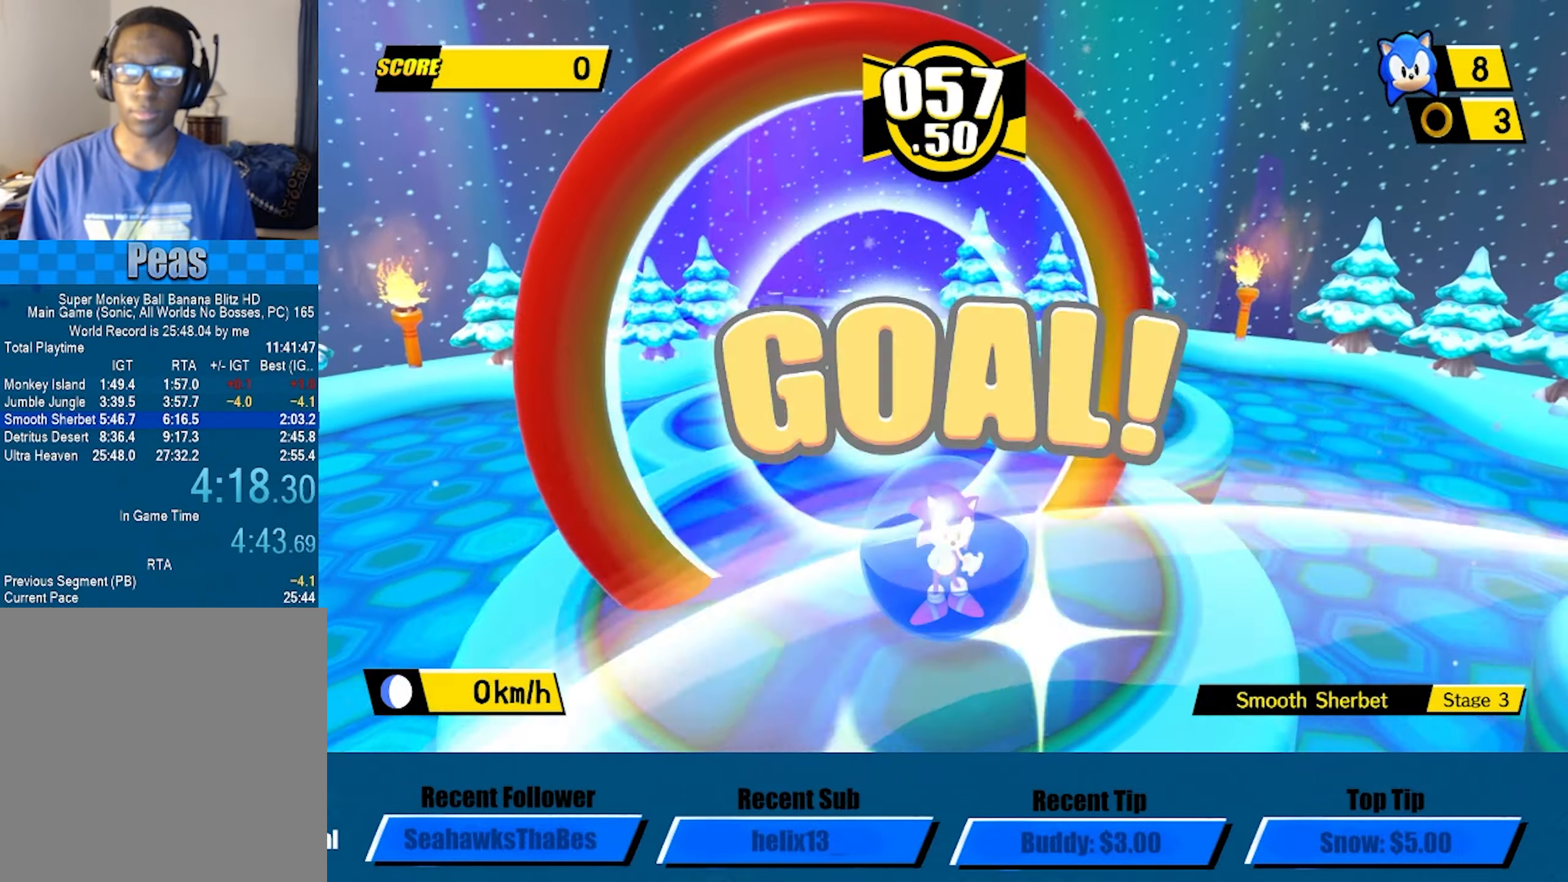
{"buttons": [], "left_stick": "center", "events": []}
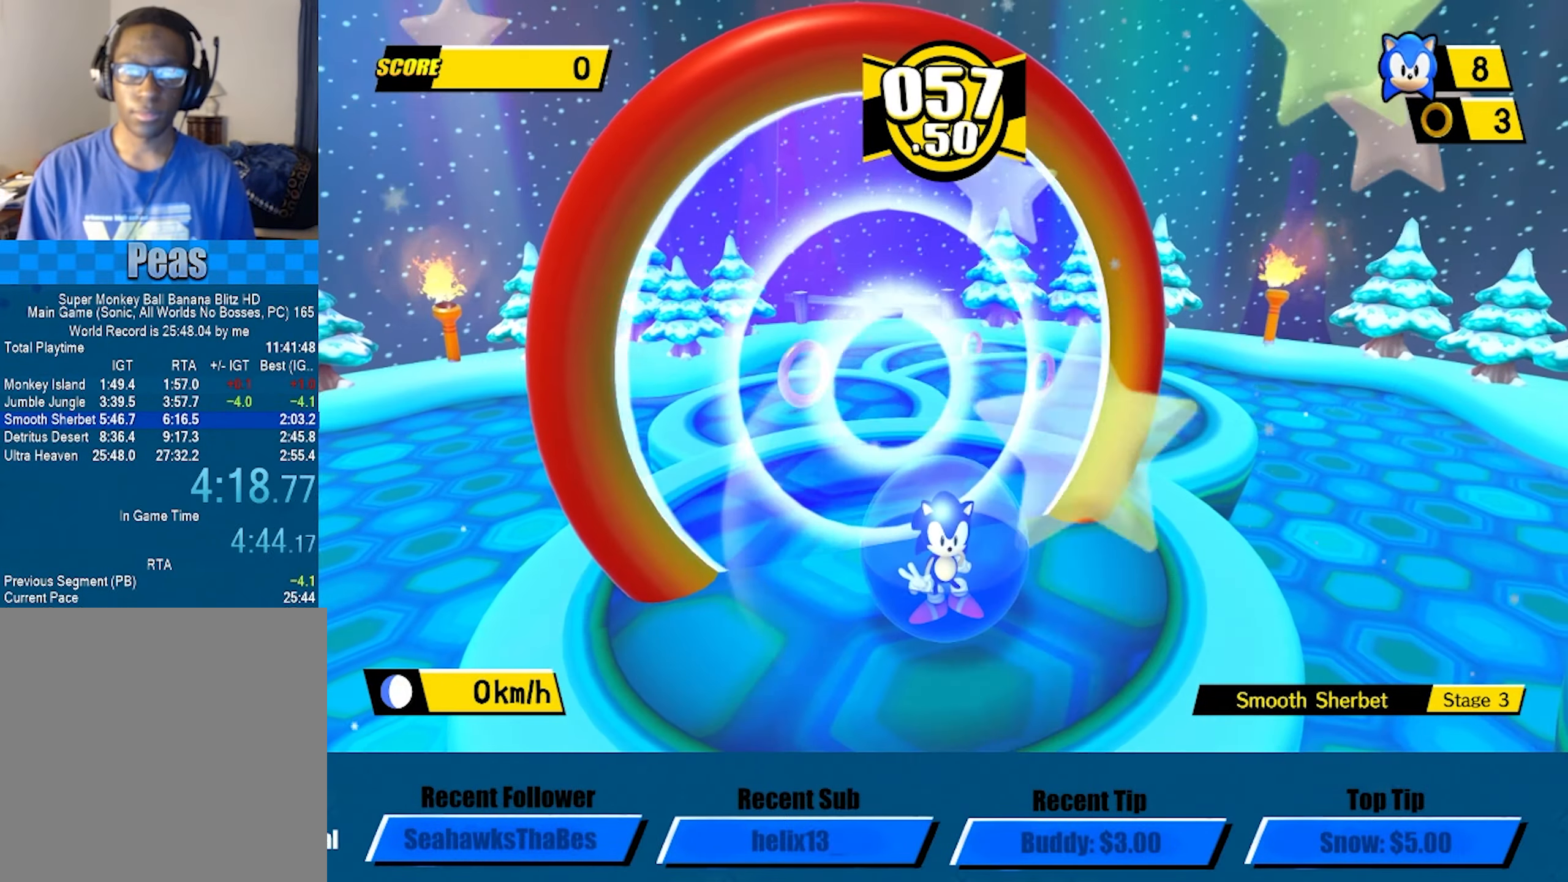
{"buttons": [], "left_stick": "center", "events": []}
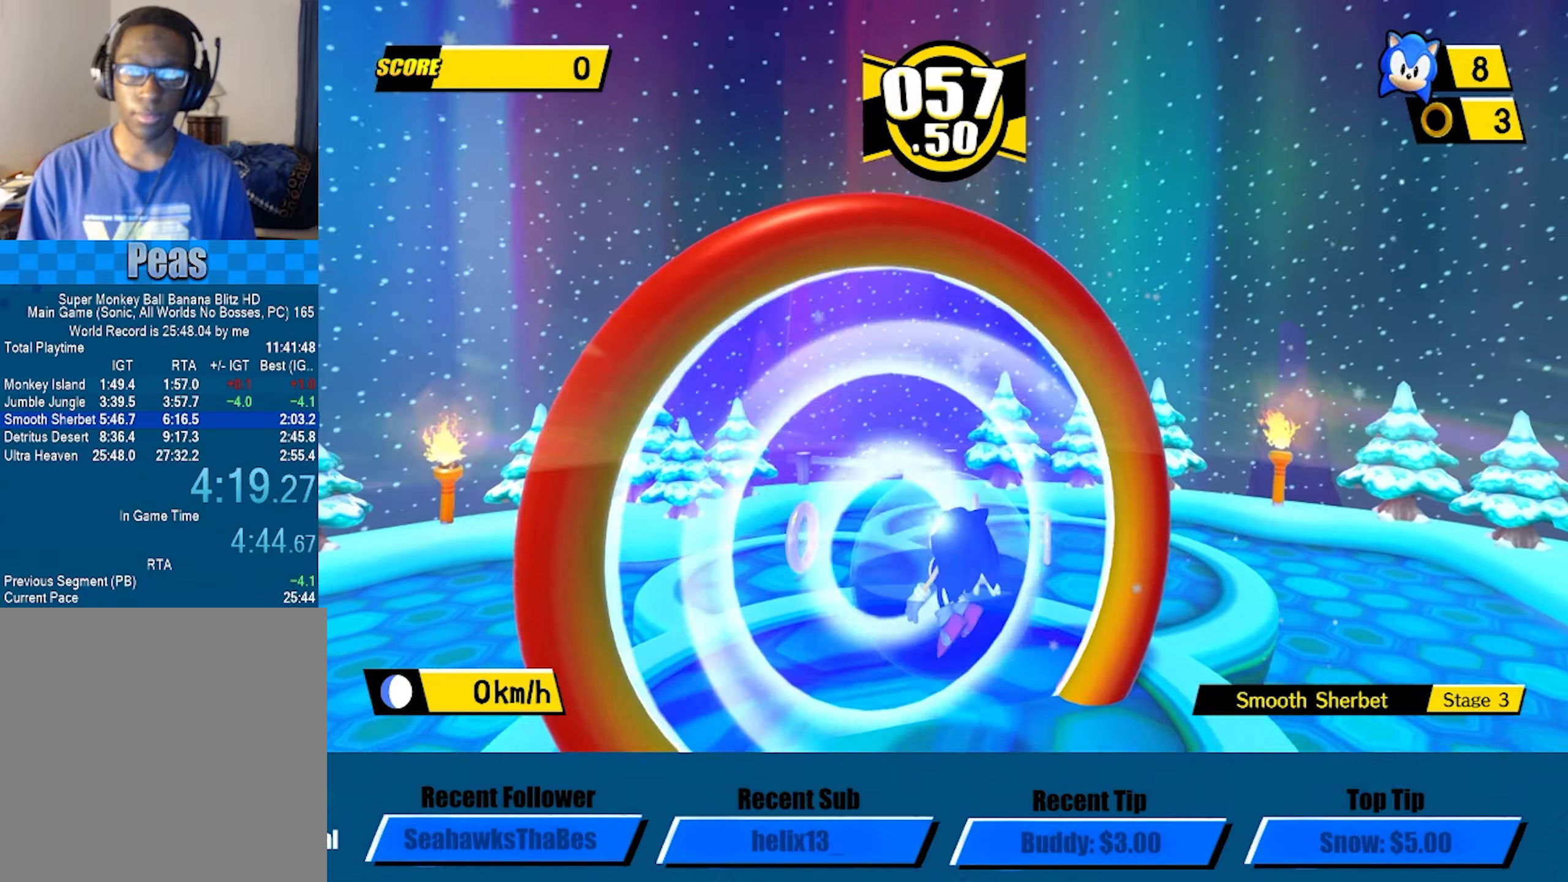
{"buttons": [], "left_stick": "center", "events": []}
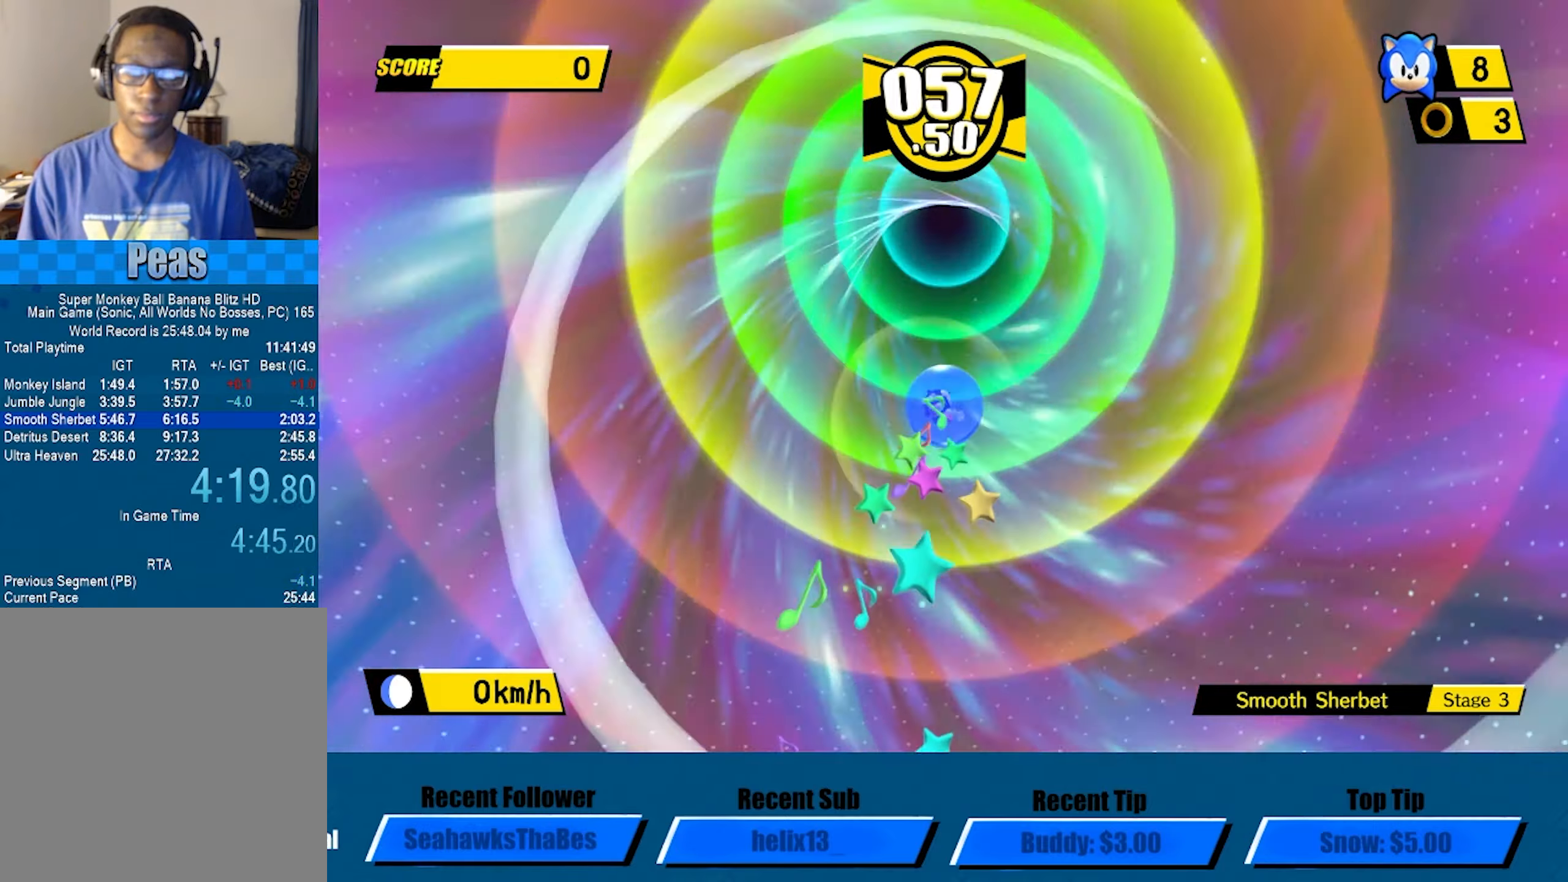
{"buttons": ["A"], "left_stick": "center", "events": [[467, "A", "down"]]}
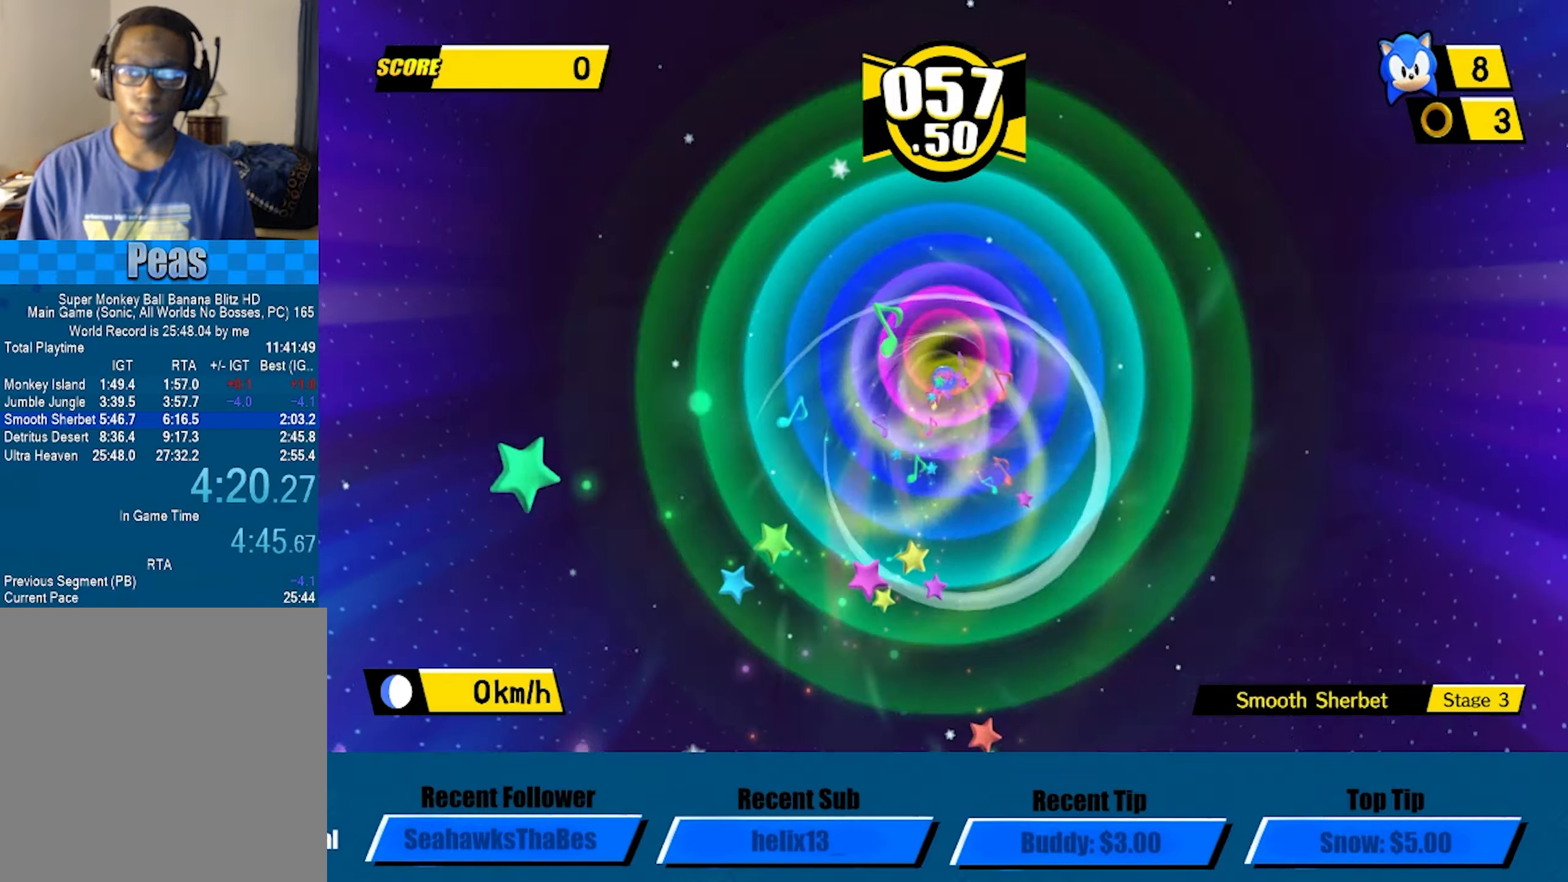
{"buttons": ["A"], "left_stick": "center", "events": [[17, "A", "up"], [50, "A", "down"]]}
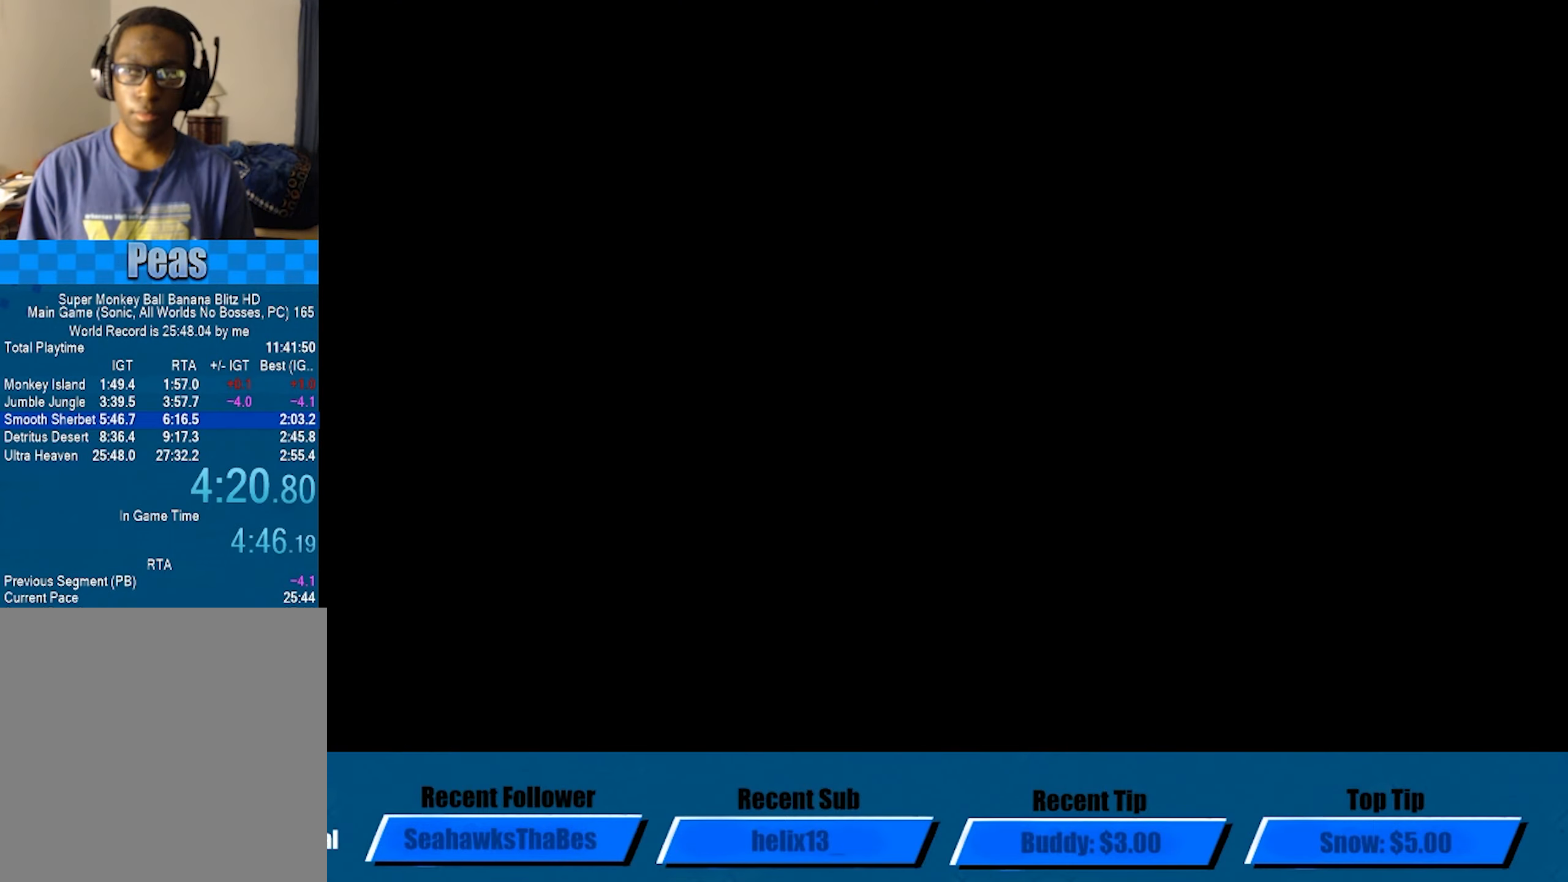
{"buttons": ["A"], "left_stick": "center", "events": []}
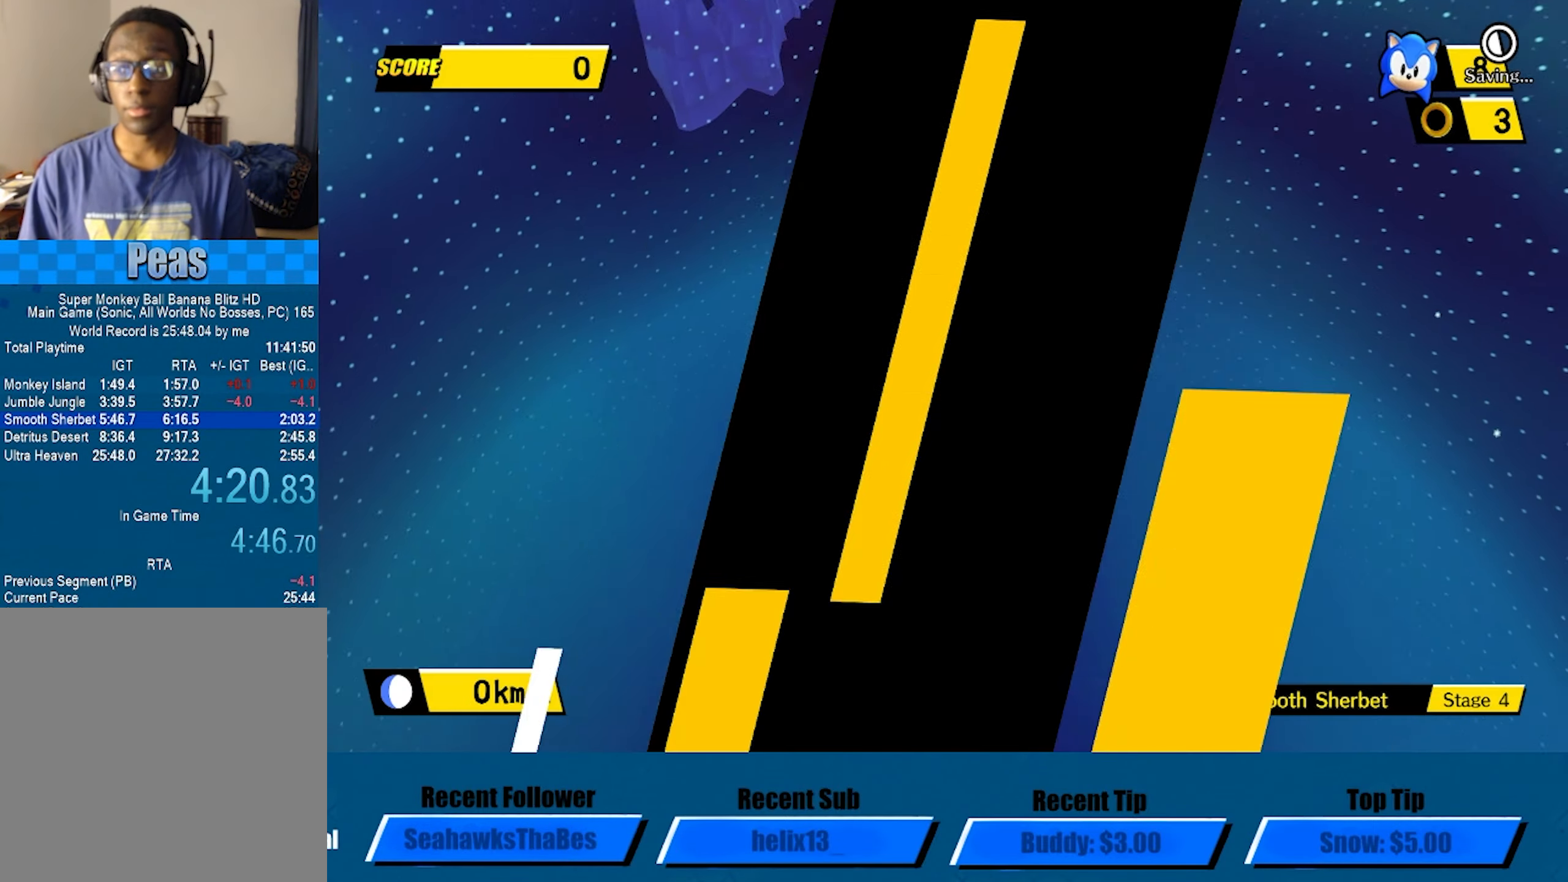
{"buttons": ["A"], "left_stick": "up-right", "events": [[417, "left_stick", "up-right"]]}
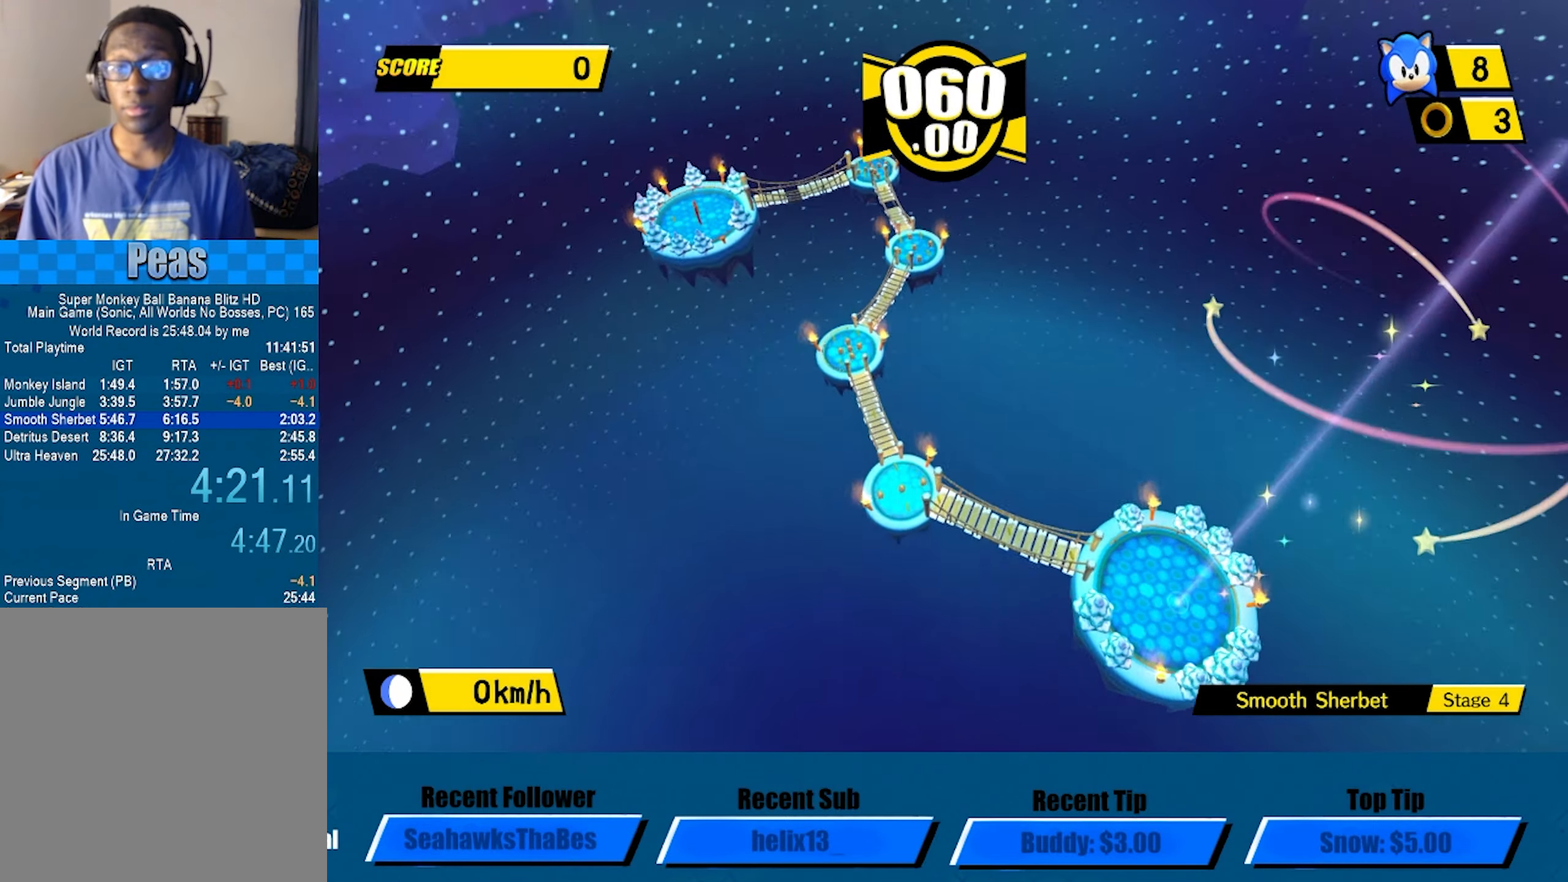
{"buttons": ["A"], "left_stick": "up-right", "events": []}
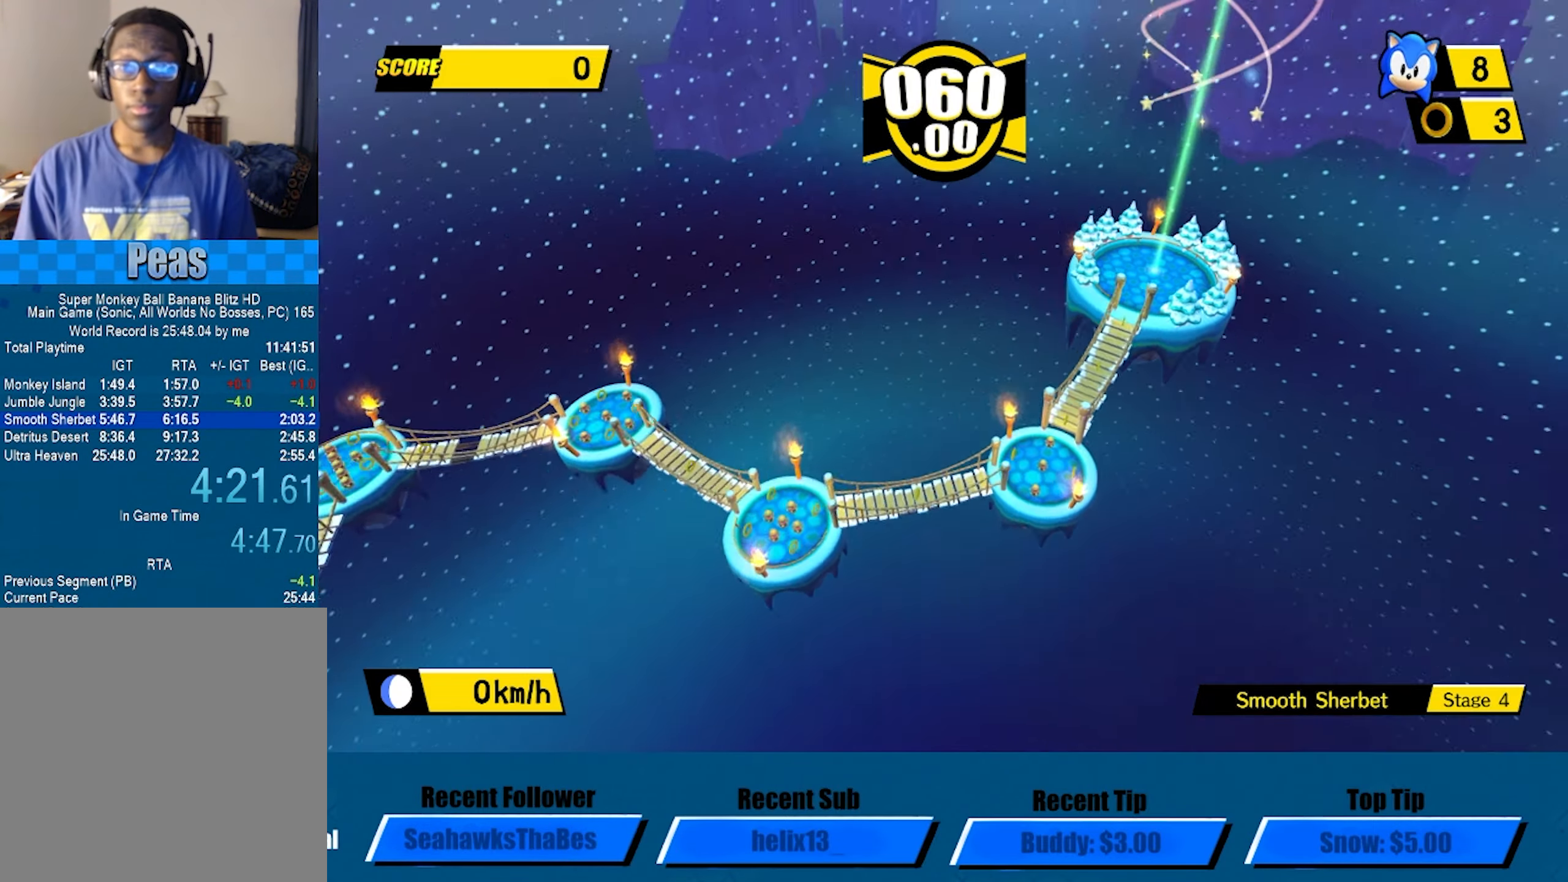
{"buttons": ["A"], "left_stick": "up-right", "events": []}
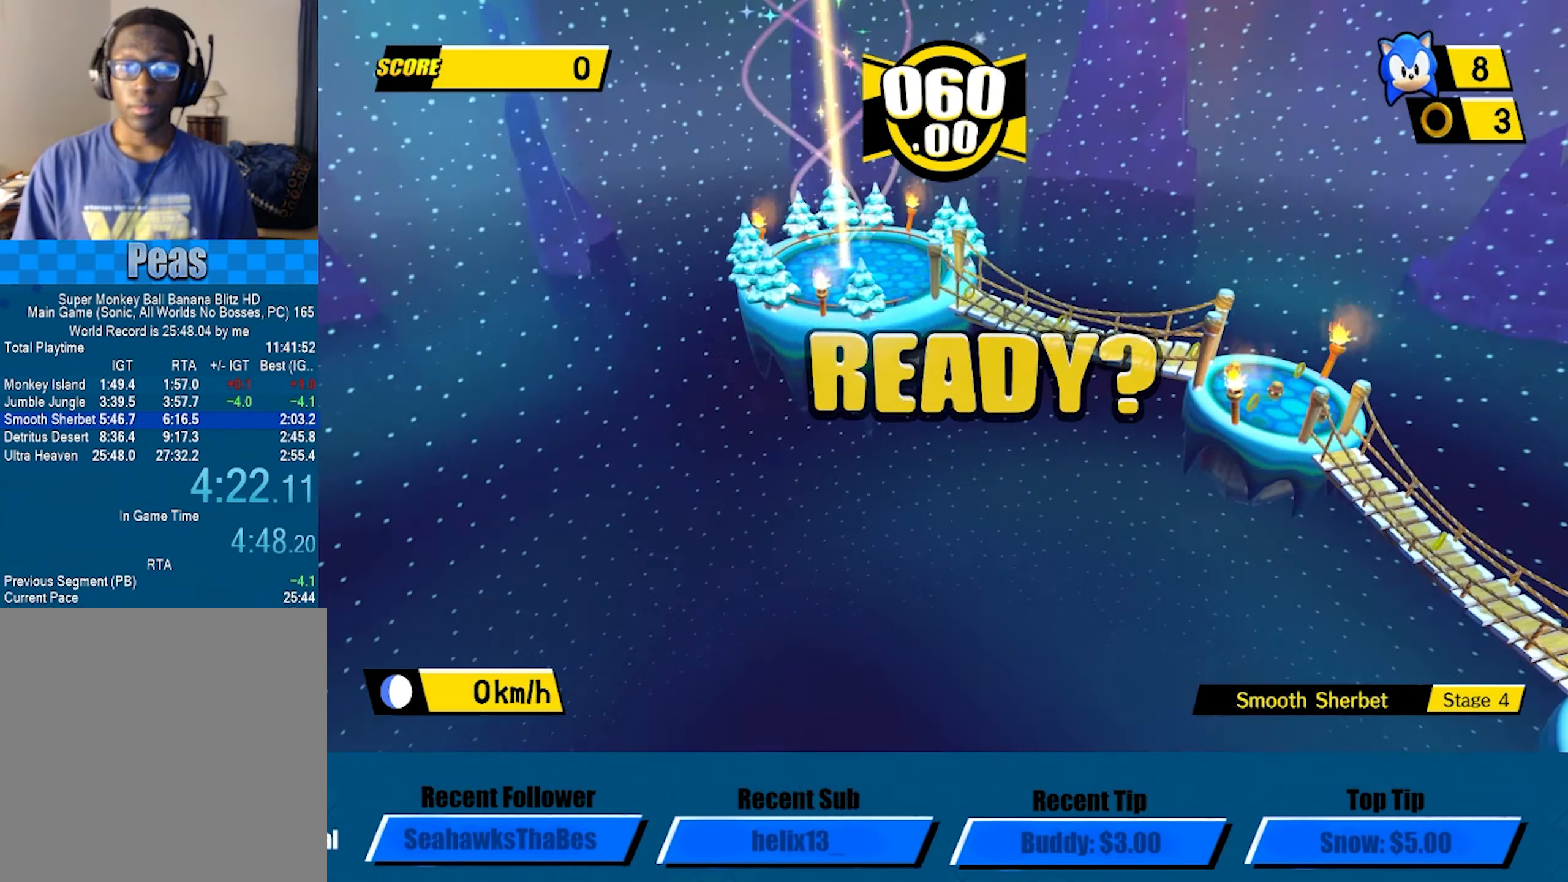
{"buttons": ["A"], "left_stick": "up-right", "events": [[83, "left_stick", "up"], [183, "left_stick", "left"], [300, "left_stick", "down"], [400, "left_stick", "right"], [450, "left_stick", "up-right"]]}
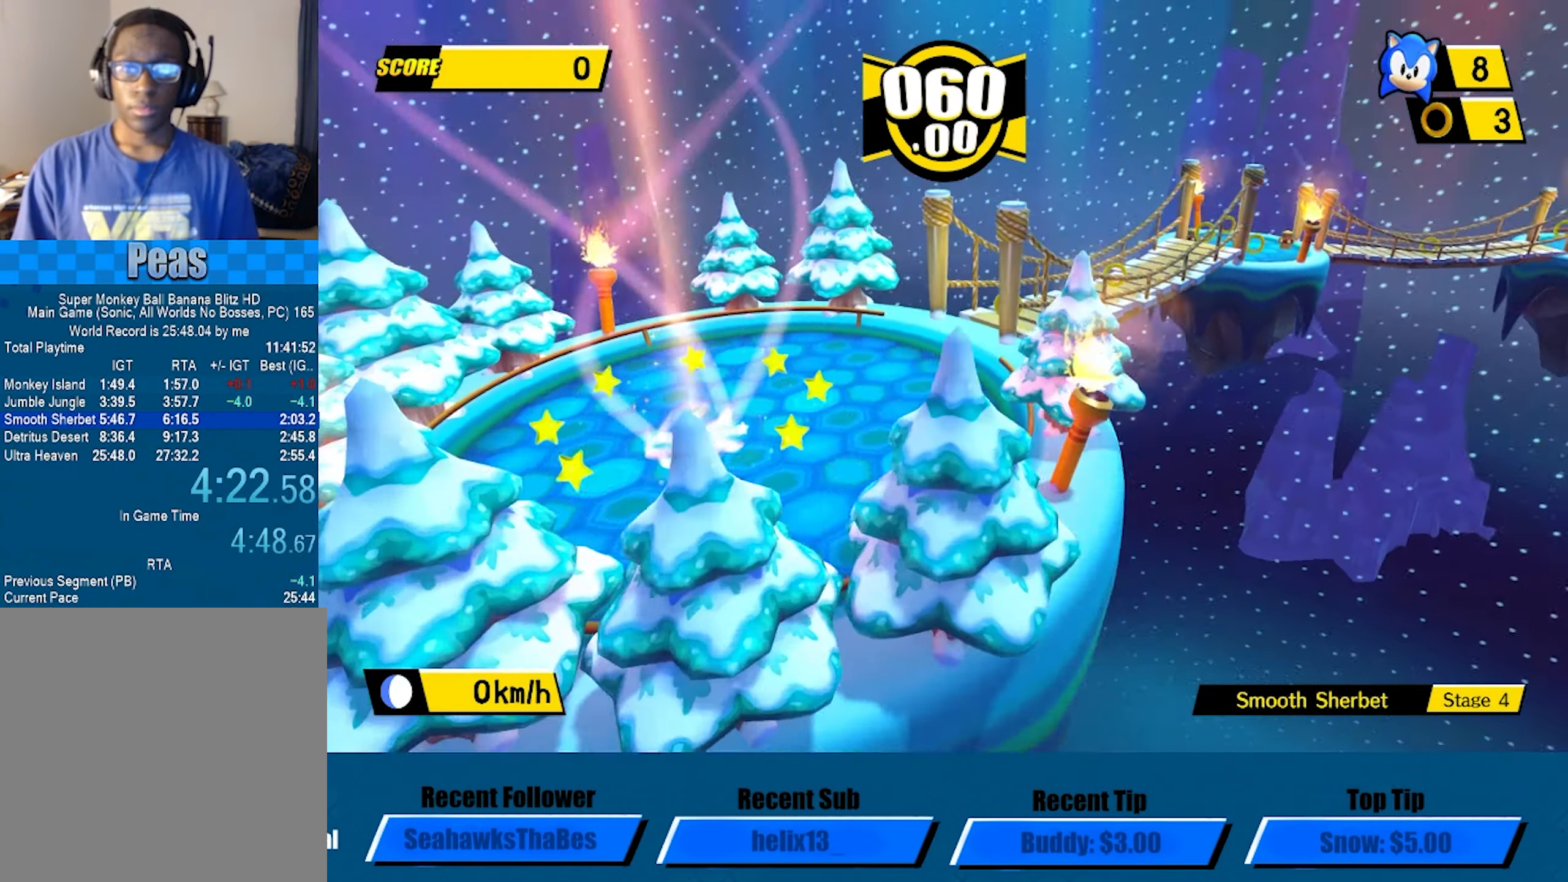
{"buttons": ["A"], "left_stick": "up", "events": [[267, "left_stick", "up"]]}
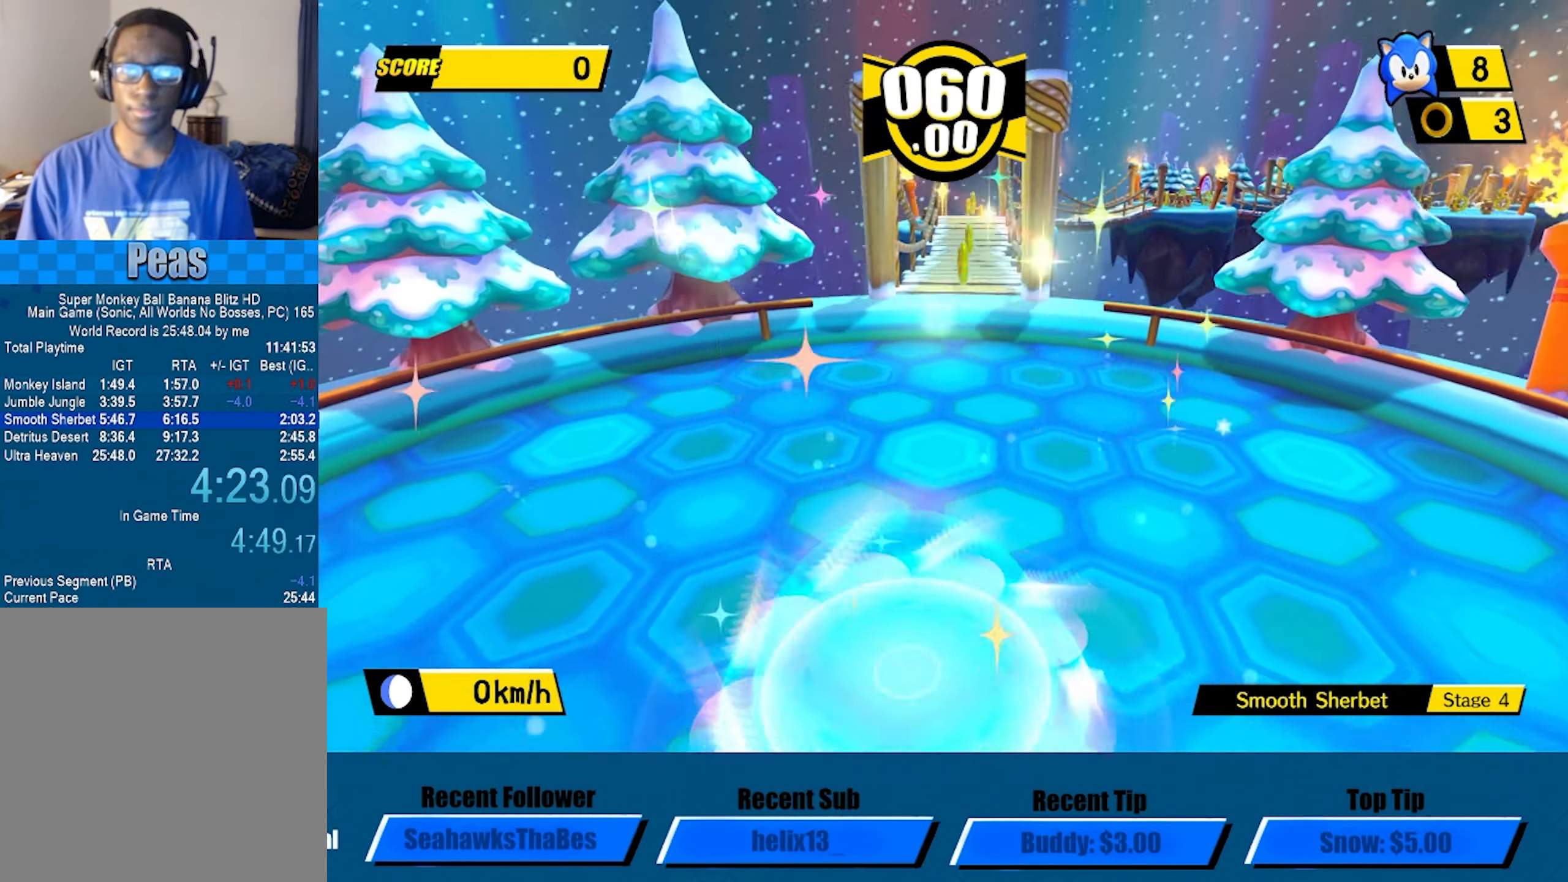
{"buttons": [], "left_stick": "up", "events": [[167, "A", "up"]]}
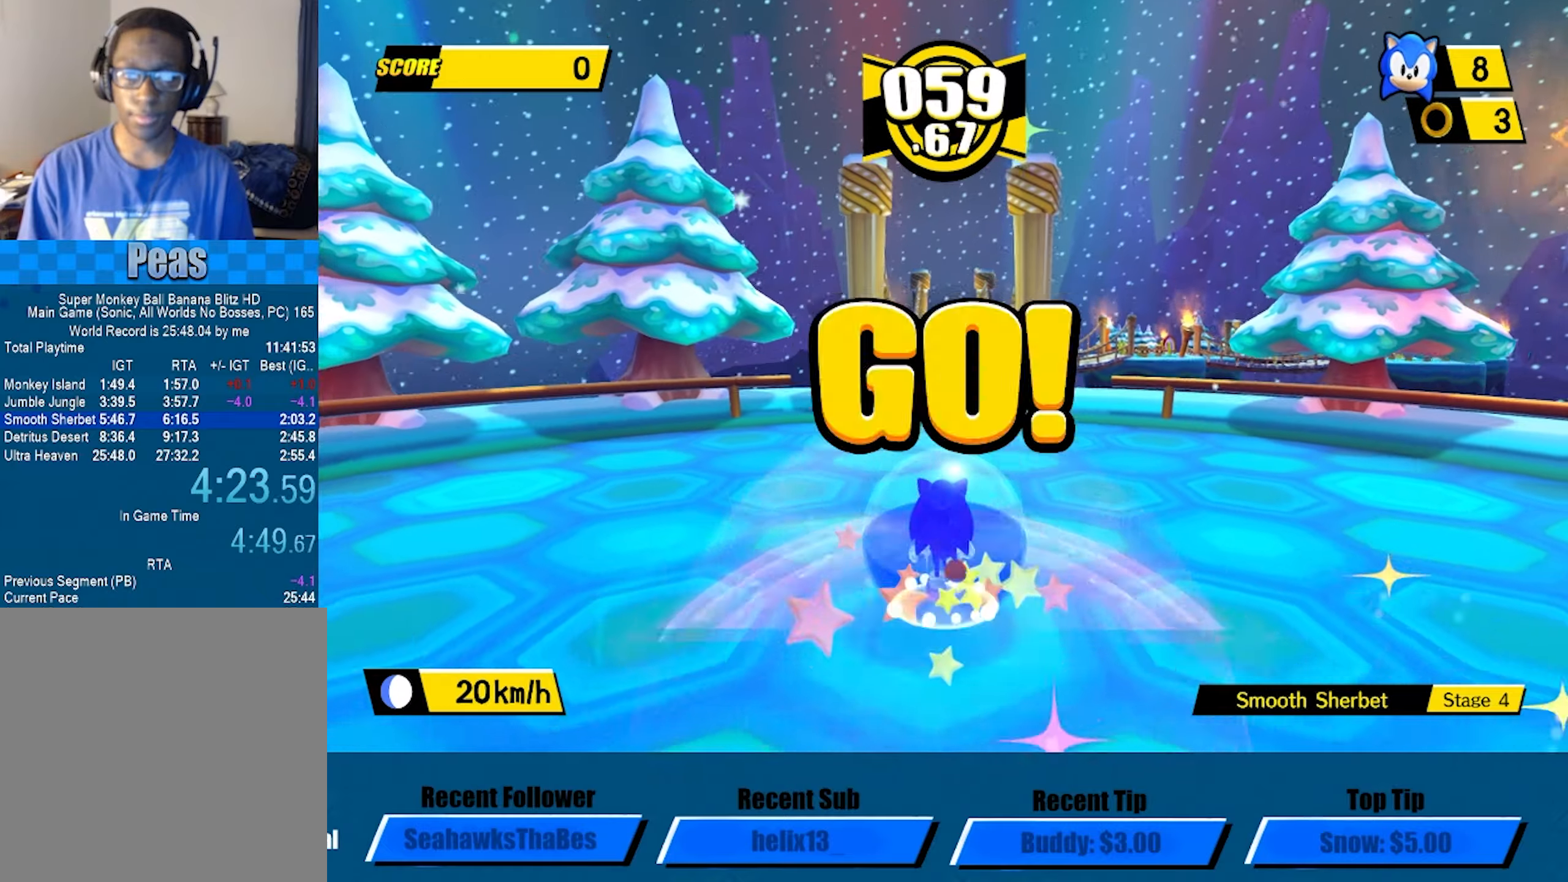
{"buttons": [], "left_stick": "up", "events": []}
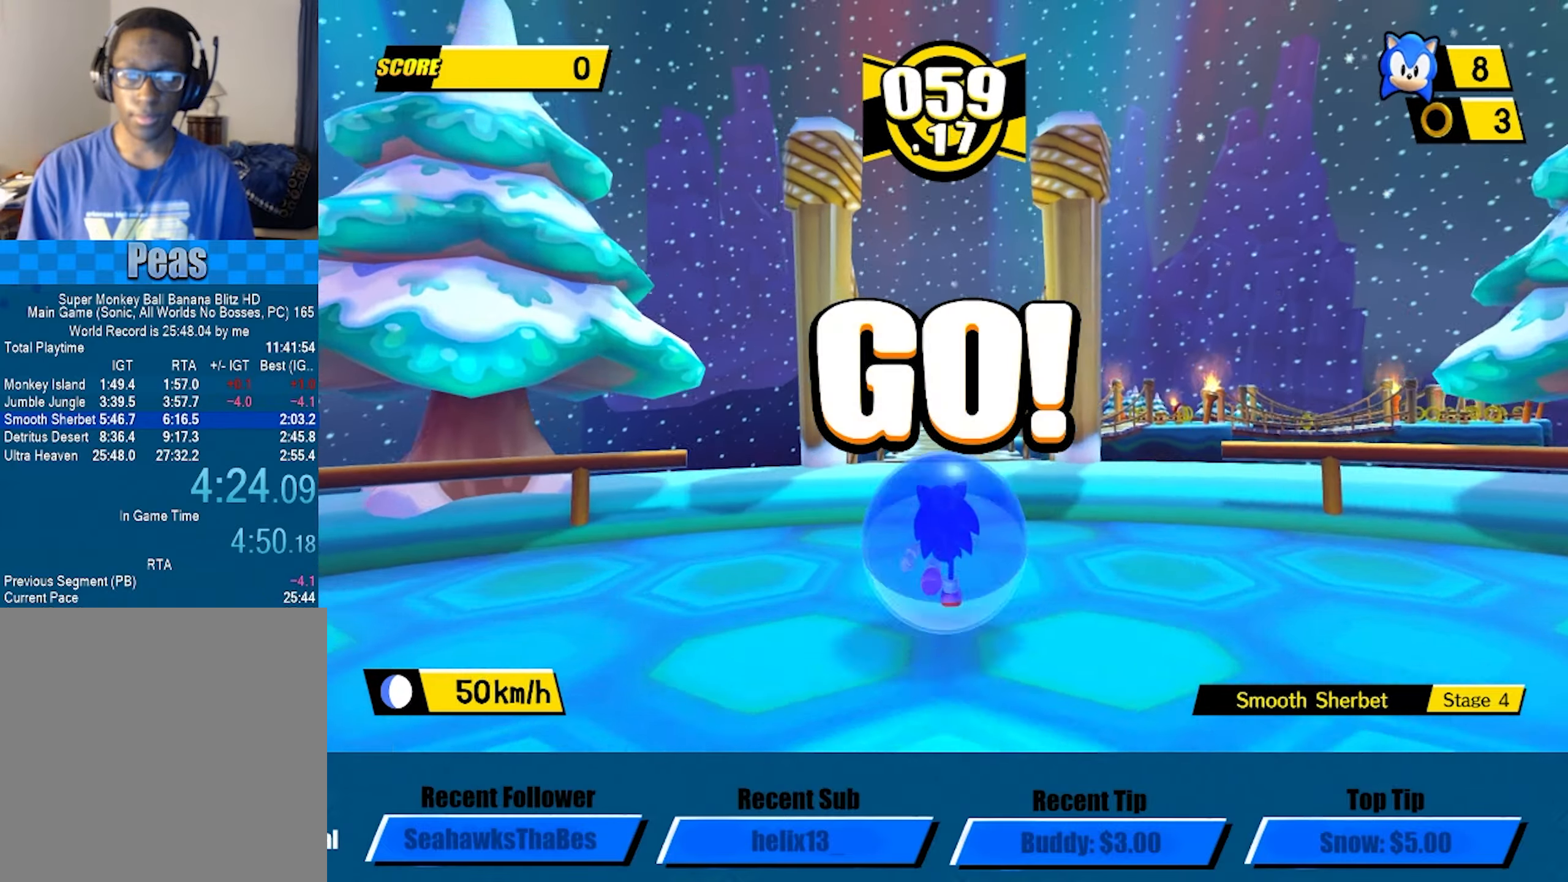
{"buttons": [], "left_stick": "up", "events": []}
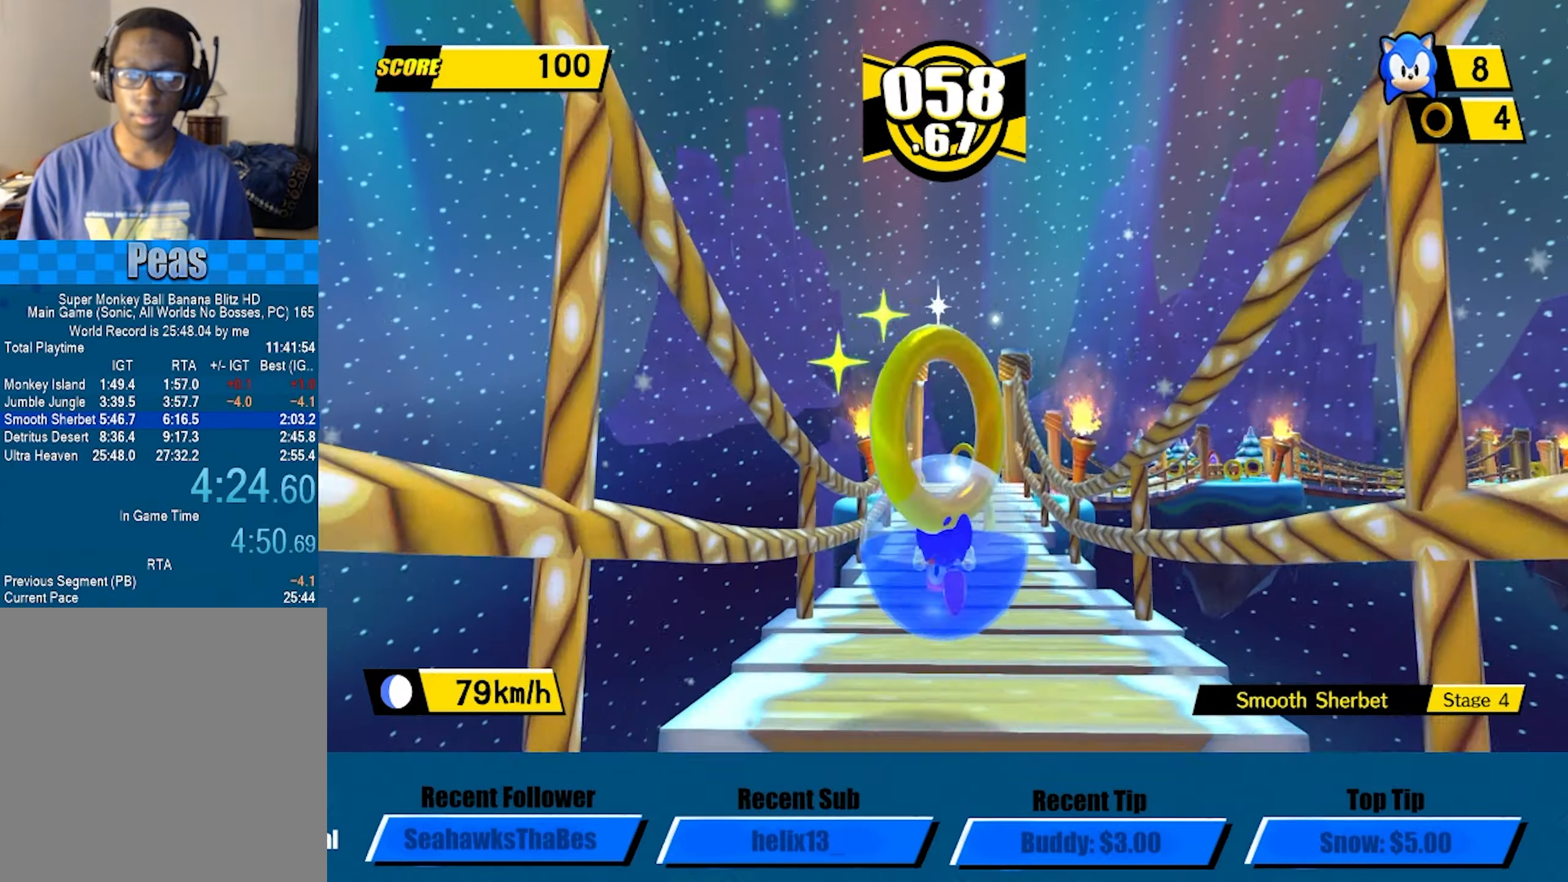
{"buttons": [], "left_stick": "up-right", "events": [[150, "left_stick", "center"], [300, "left_stick", "up"], [367, "left_stick", "up-right"]]}
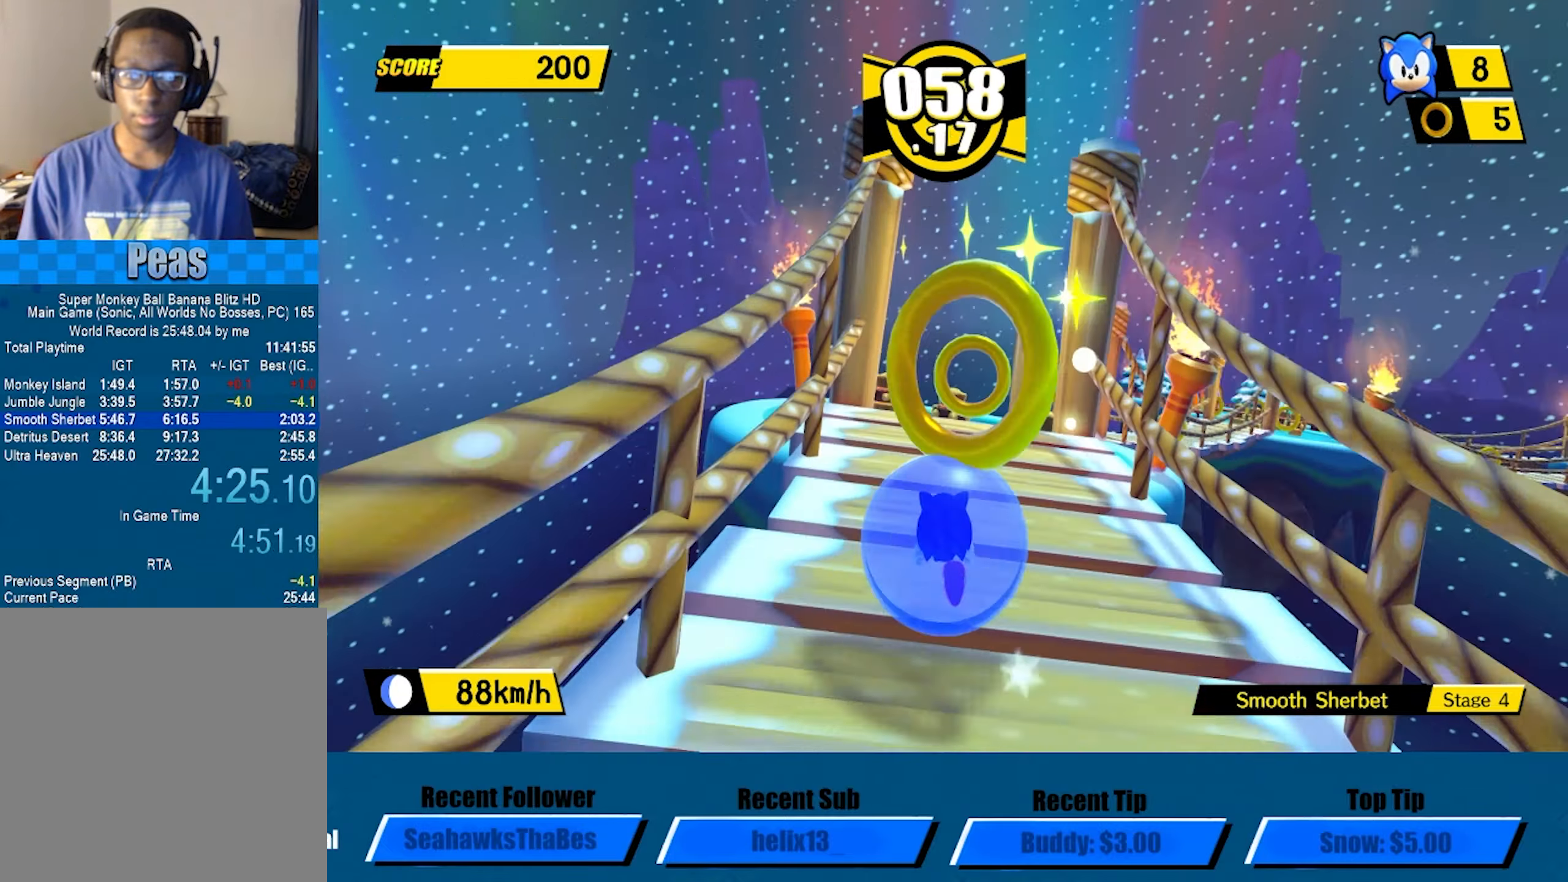
{"buttons": [], "left_stick": "right", "events": [[167, "A", "down"], [250, "A", "up"], [300, "left_stick", "right"]]}
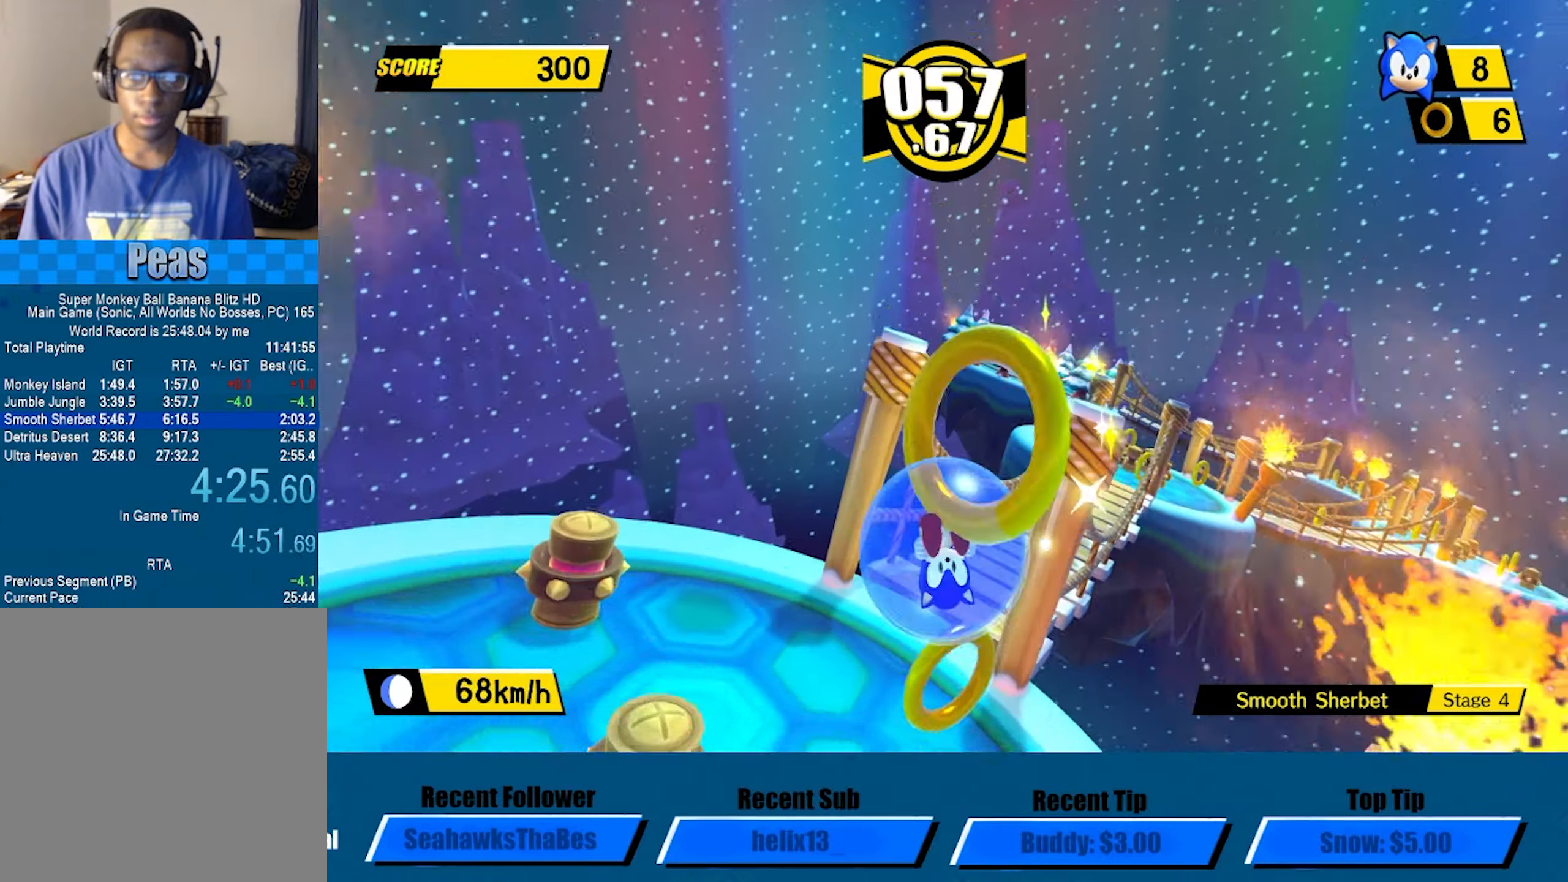
{"buttons": [], "left_stick": "center", "events": [[400, "left_stick", "center"]]}
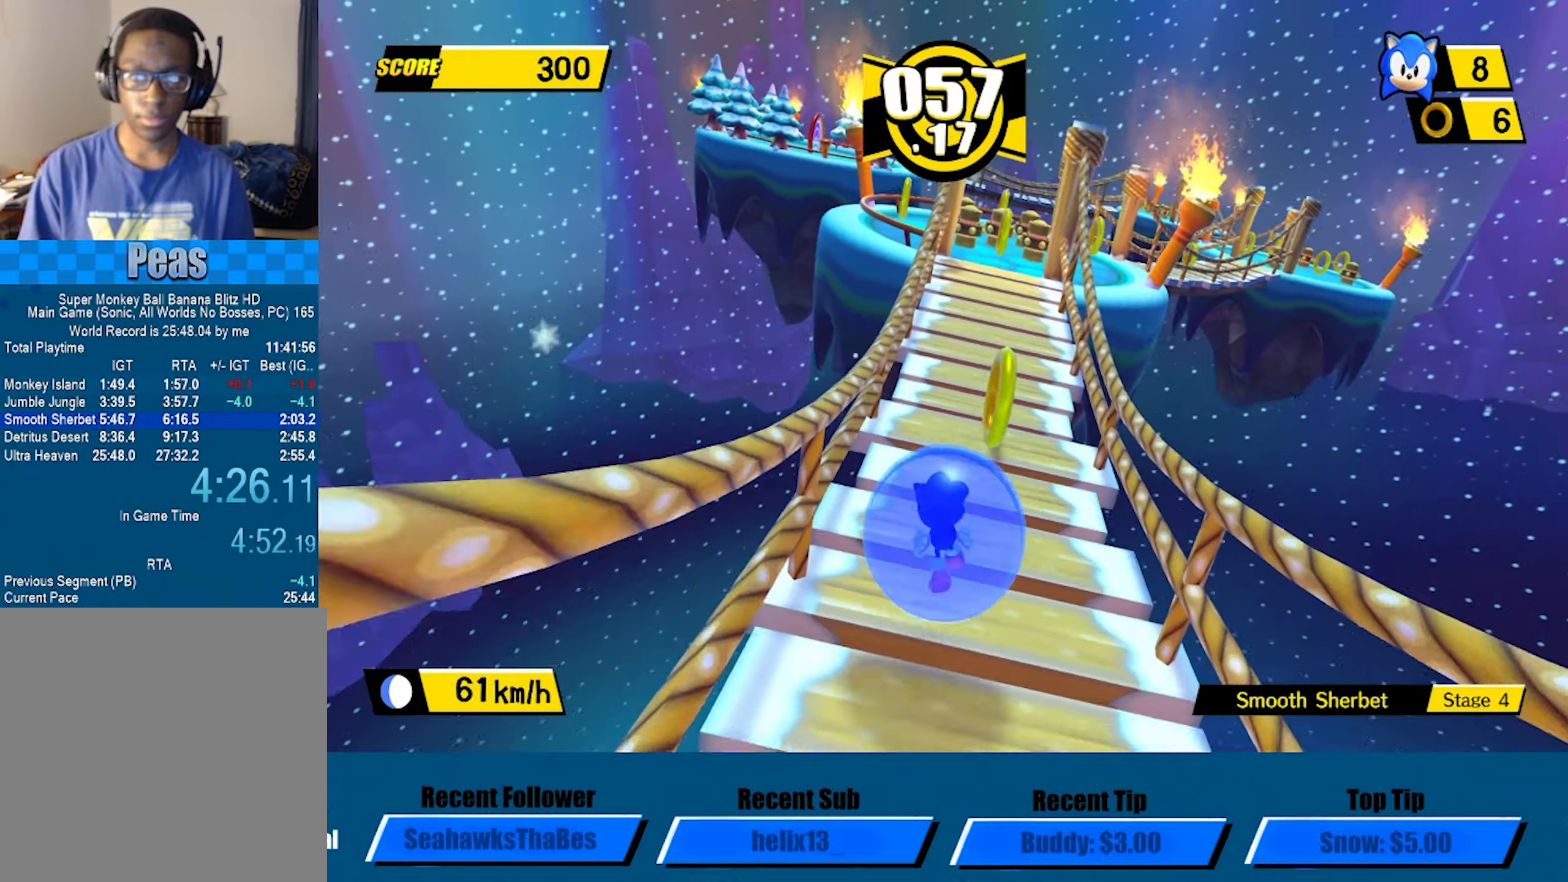
{"buttons": [], "left_stick": "up-right", "events": [[50, "left_stick", "right"], [184, "left_stick", "up"], [500, "left_stick", "up-right"]]}
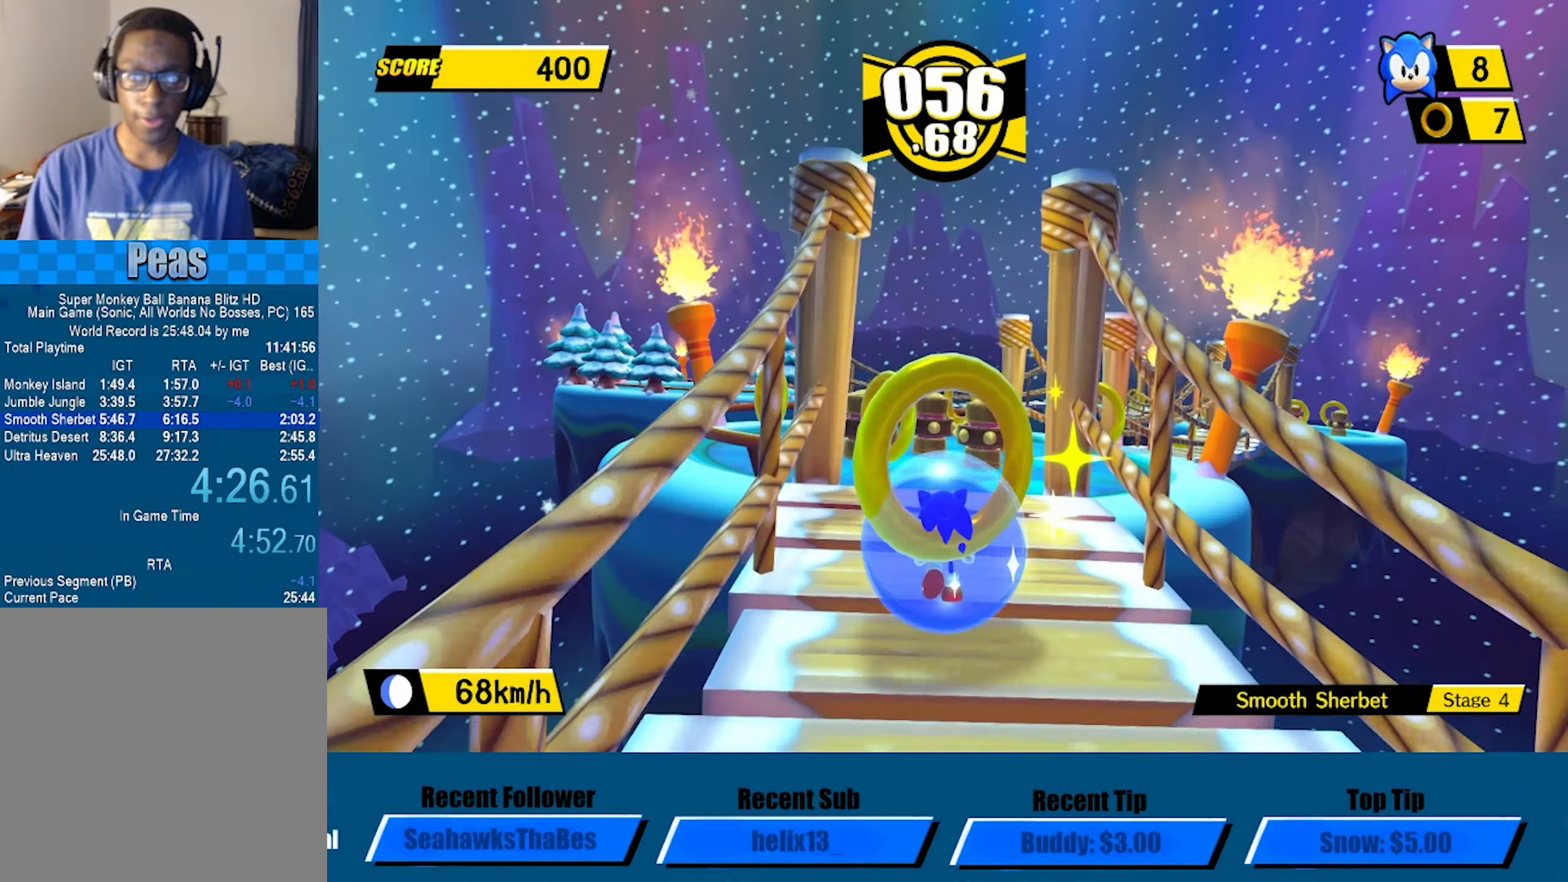
{"buttons": [], "left_stick": "down-right", "events": [[17, "A", "down"], [234, "left_stick", "right"], [300, "A", "up"], [367, "left_stick", "down-right"]]}
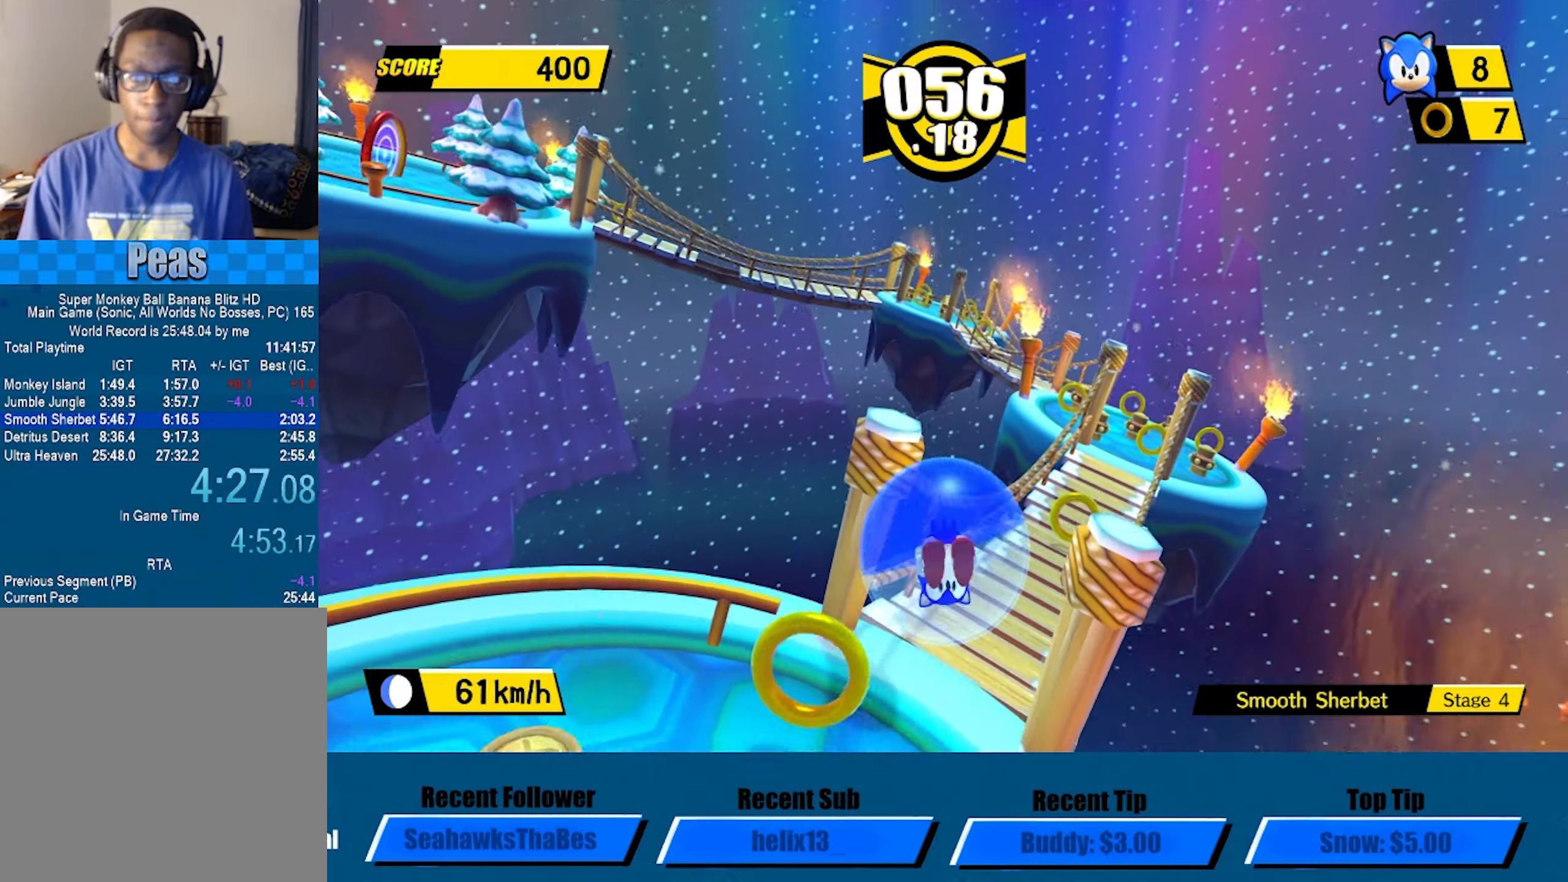
{"buttons": [], "left_stick": "up-right", "events": [[284, "left_stick", "up-right"], [334, "left_stick", "up"], [500, "left_stick", "up-right"]]}